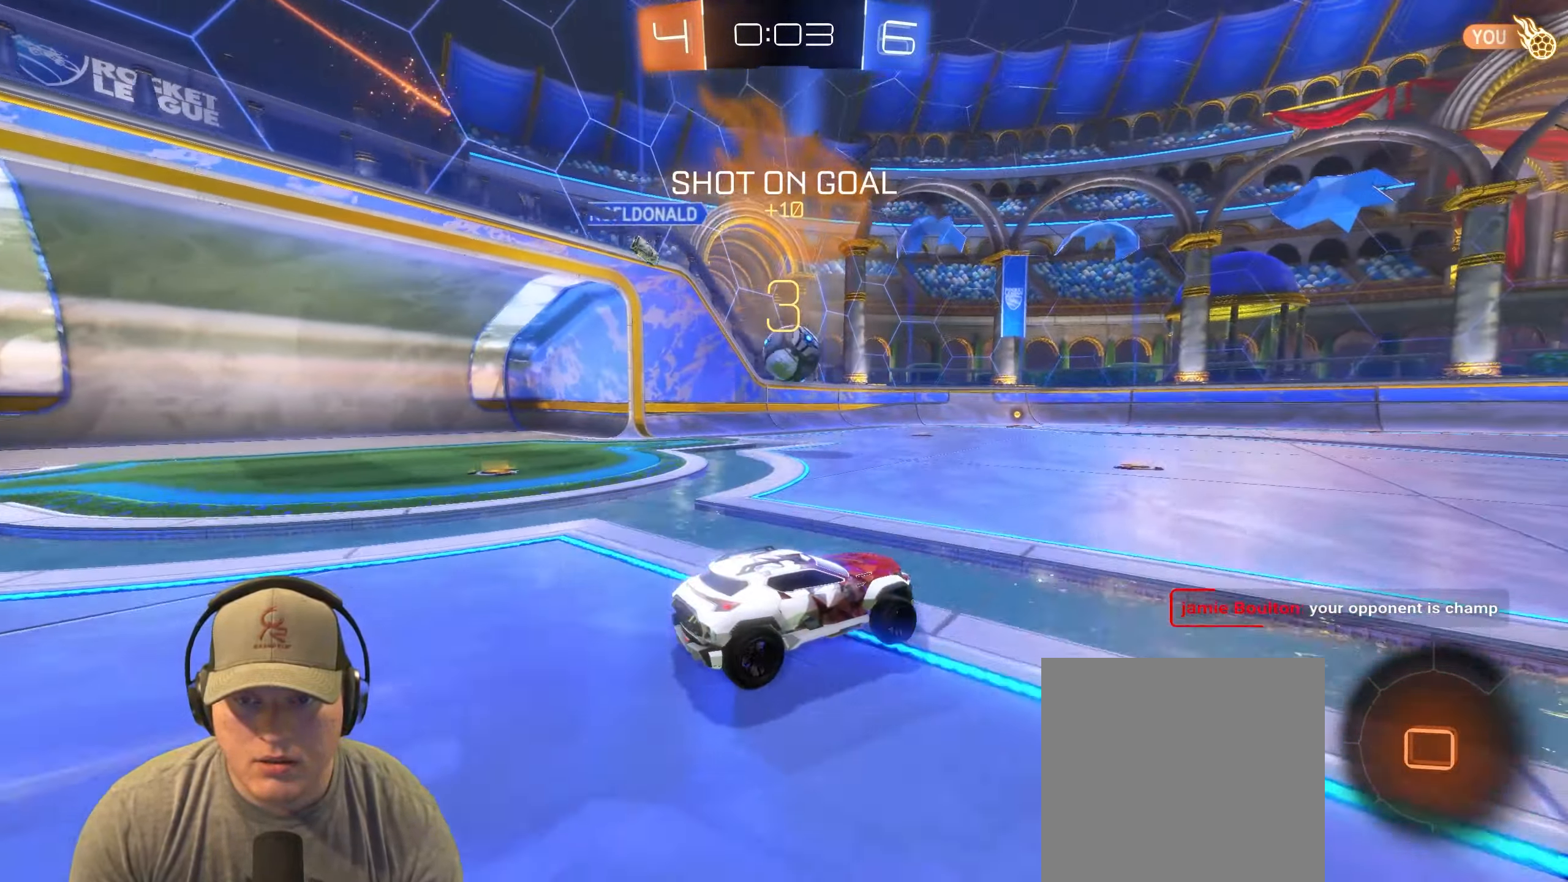
Gameplay with a controller (PlayStation layout); each line is a JSON object with the inputs held at the frame after it. "events" lists button and stick changes between this image and that frame as [ms after this image, input, new state], when the widget could be followed in between. Not read: R3 right_stick.
{"buttons": ["R2"], "left_stick": "right", "events": [[33, "R1", "up"], [67, "left_stick", "left"], [300, "left_stick", "up-right"], [450, "left_stick", "right"]]}
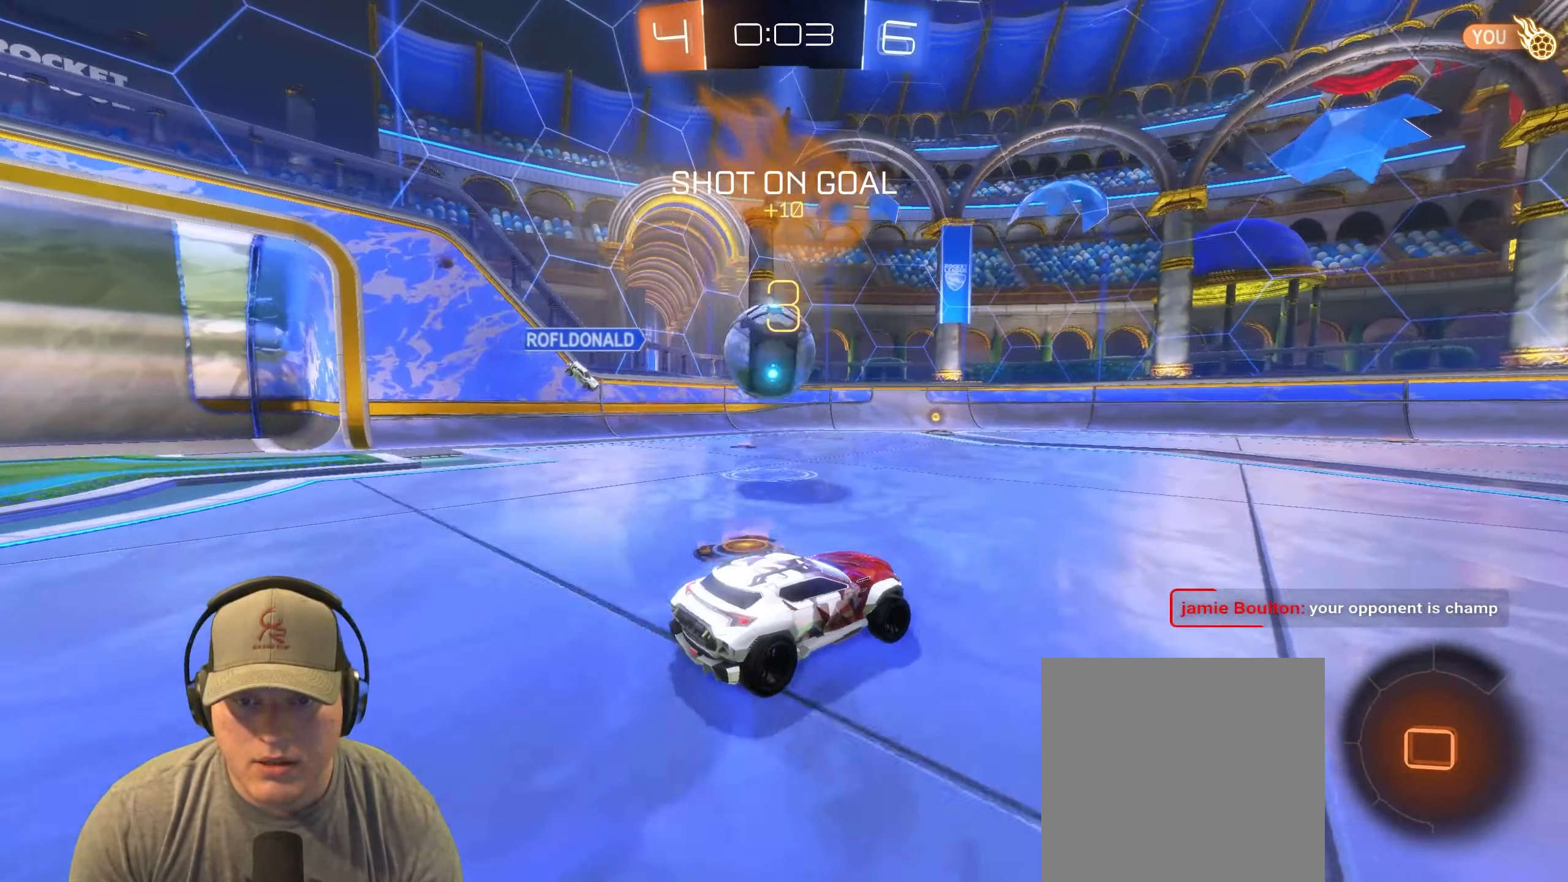
{"buttons": ["L2"], "left_stick": "left", "events": [[117, "R2", "up"], [333, "left_stick", "down-right"], [383, "L2", "down"], [483, "left_stick", "left"]]}
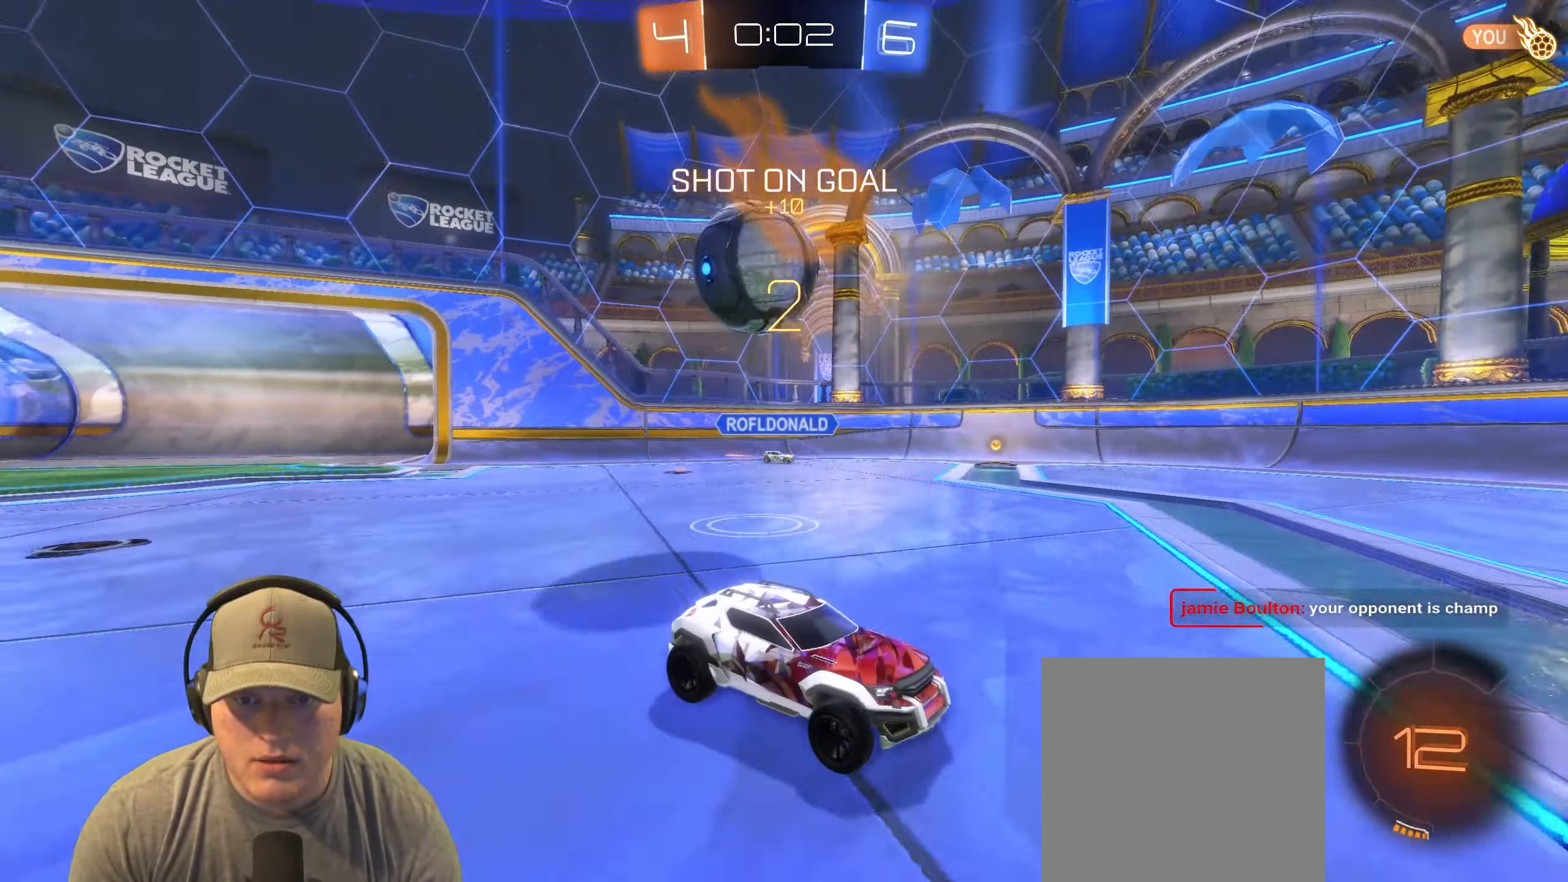
{"buttons": ["R2"], "left_stick": "left", "events": [[50, "L2", "up"], [150, "left_stick", "center"], [317, "left_stick", "left"], [333, "R2", "down"]]}
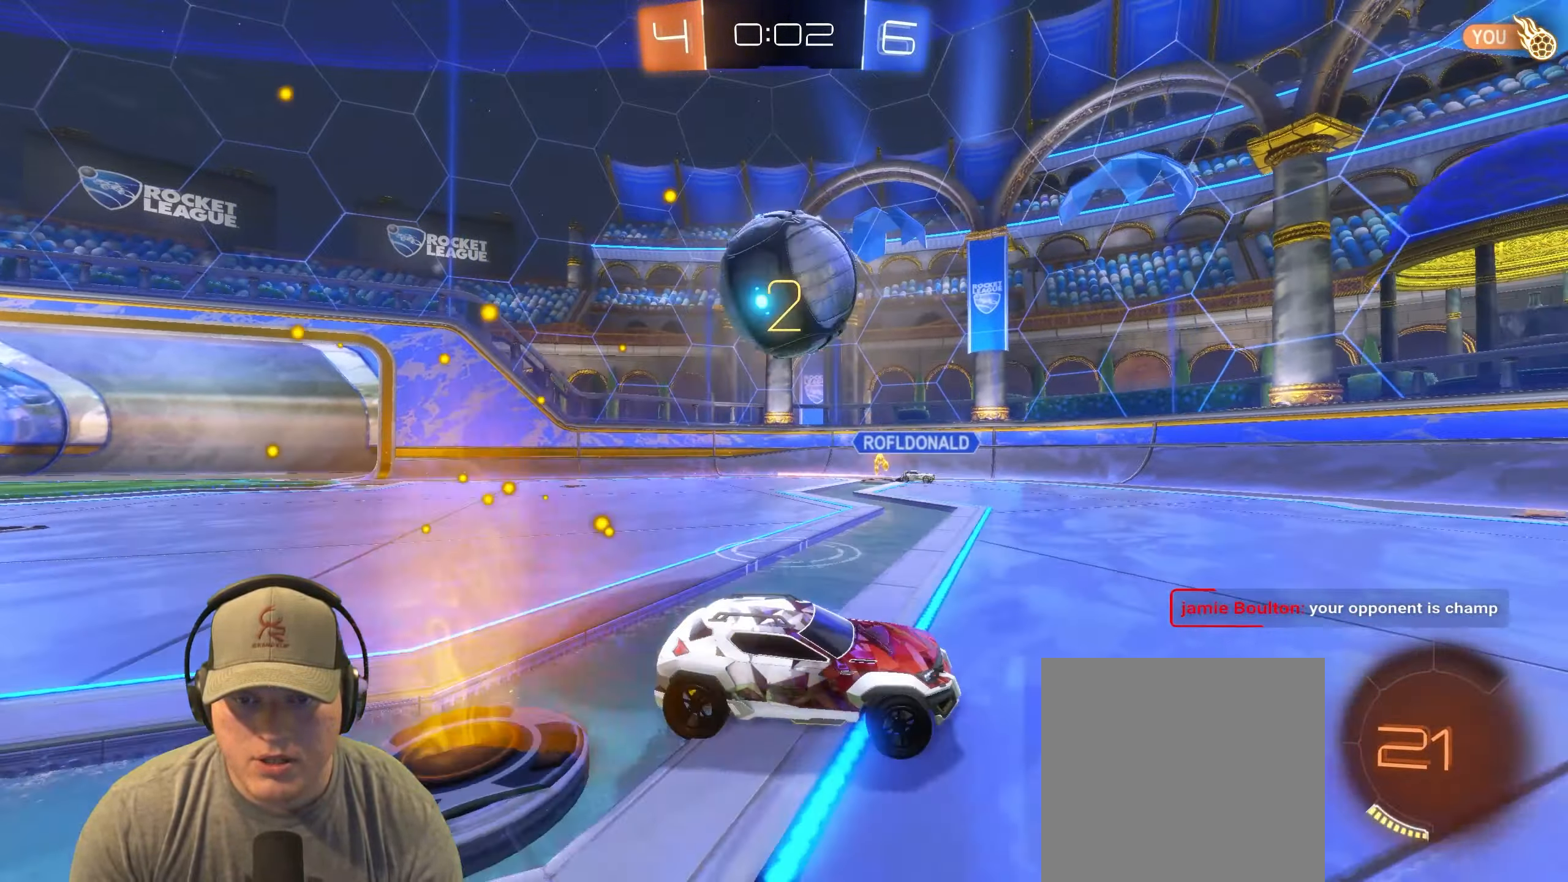
{"buttons": [], "left_stick": "left", "events": [[33, "left_stick", "center"], [67, "R2", "up"], [217, "left_stick", "left"], [367, "left_stick", "down"], [417, "left_stick", "left"]]}
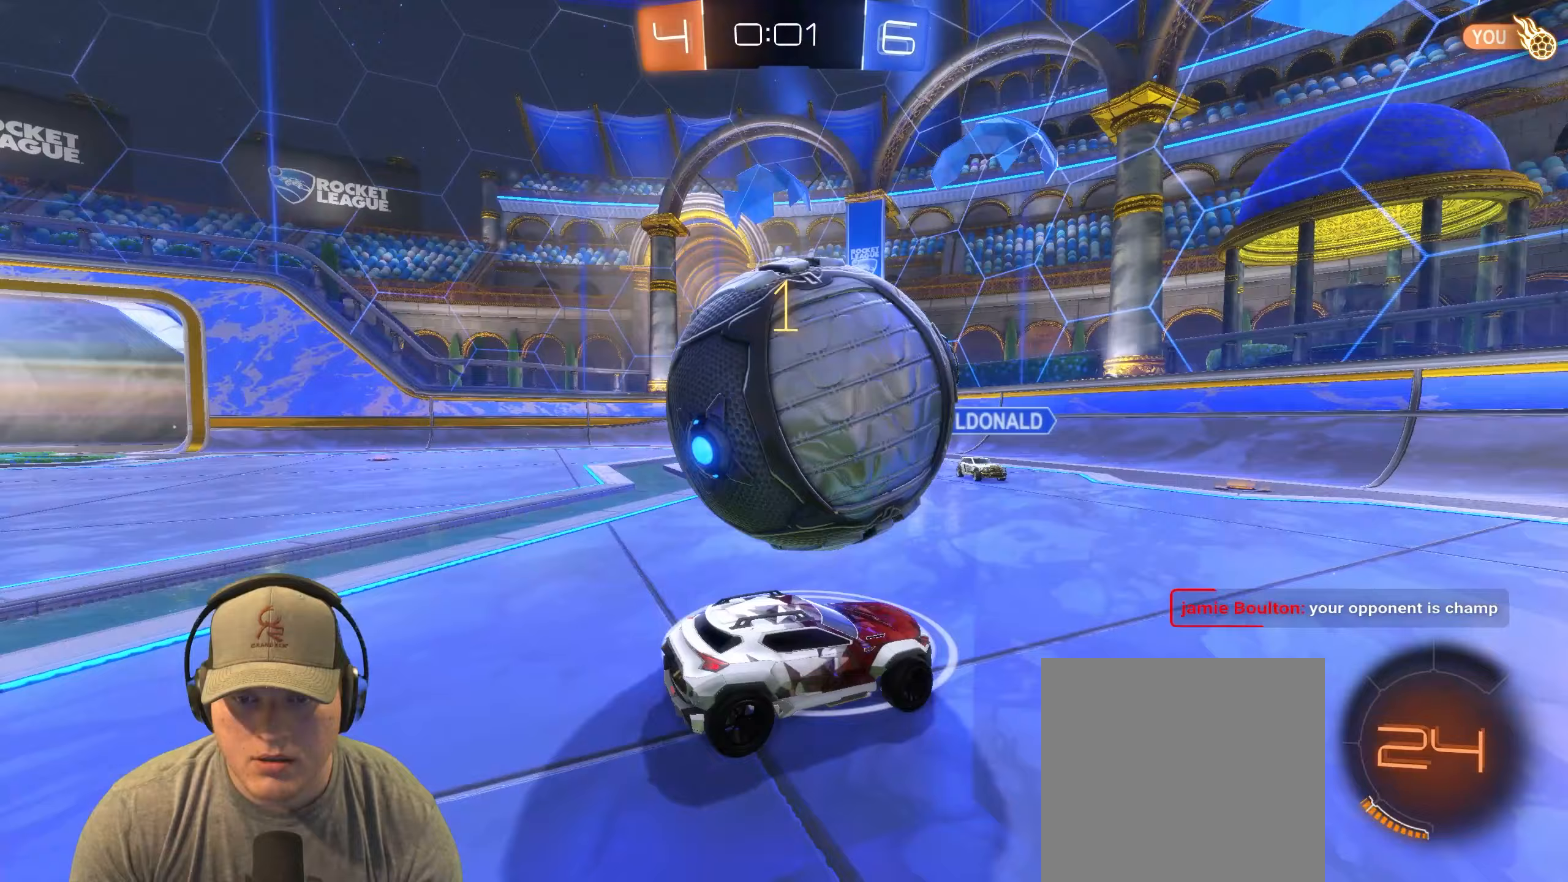
{"buttons": ["L1"], "left_stick": "up-right", "events": [[17, "CROSS", "down"], [33, "R2", "down"], [117, "left_stick", "up-left"], [133, "CROSS", "up"], [133, "L1", "down"], [183, "CROSS", "down"], [267, "left_stick", "up-right"], [300, "CROSS", "up"], [383, "R2", "up"]]}
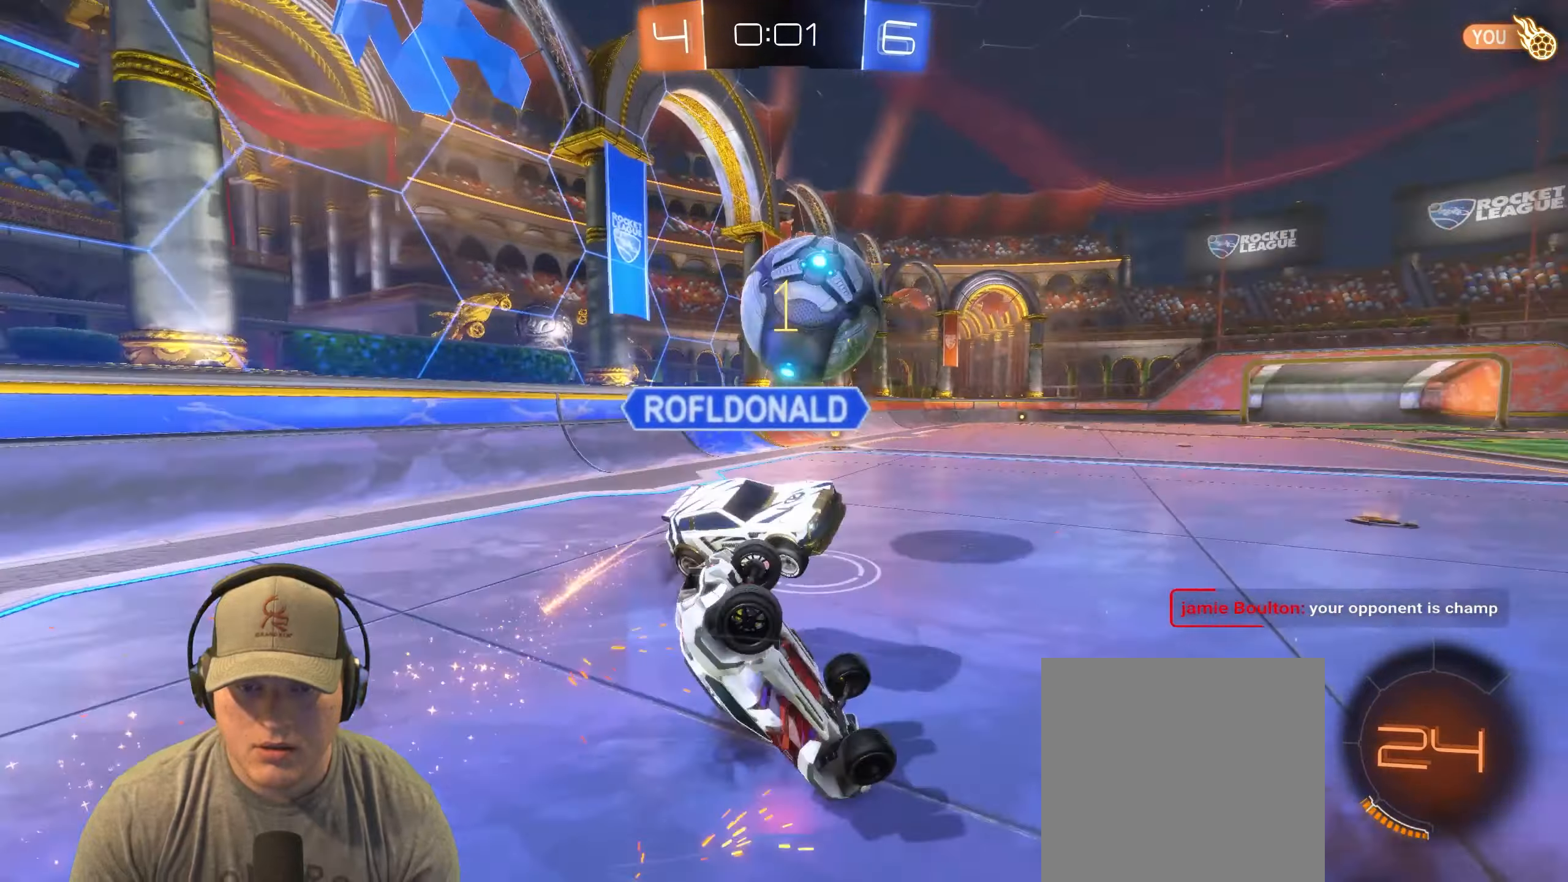
{"buttons": ["START"], "left_stick": "center", "events": [[50, "left_stick", "center"], [83, "L1", "up"], [117, "left_stick", "down-left"], [367, "left_stick", "center"], [500, "START", "down"]]}
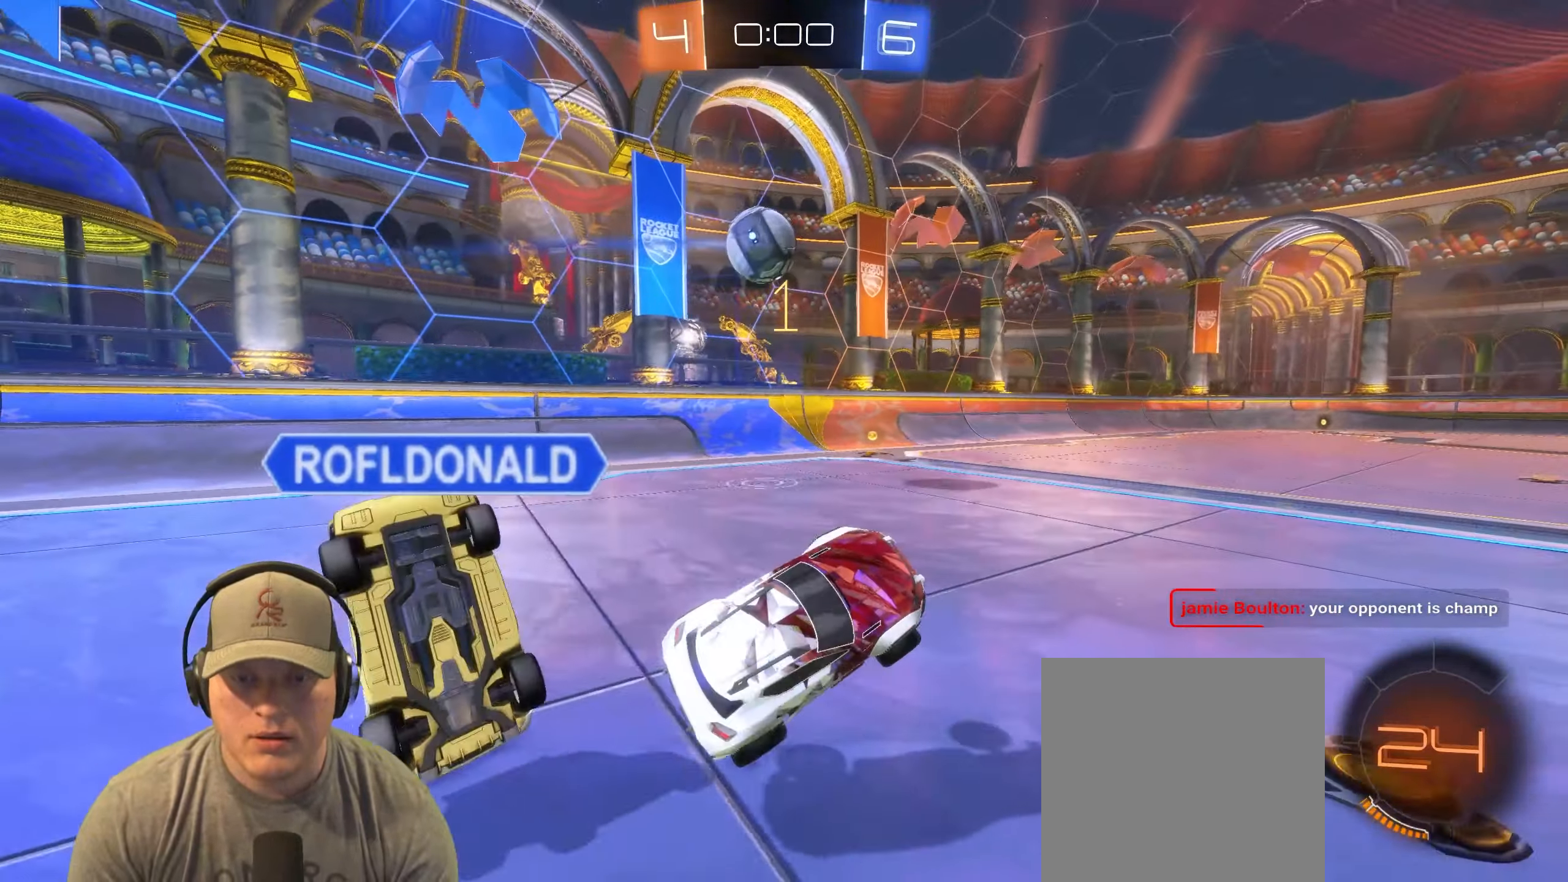
{"buttons": [], "left_stick": "center", "events": [[133, "START", "up"]]}
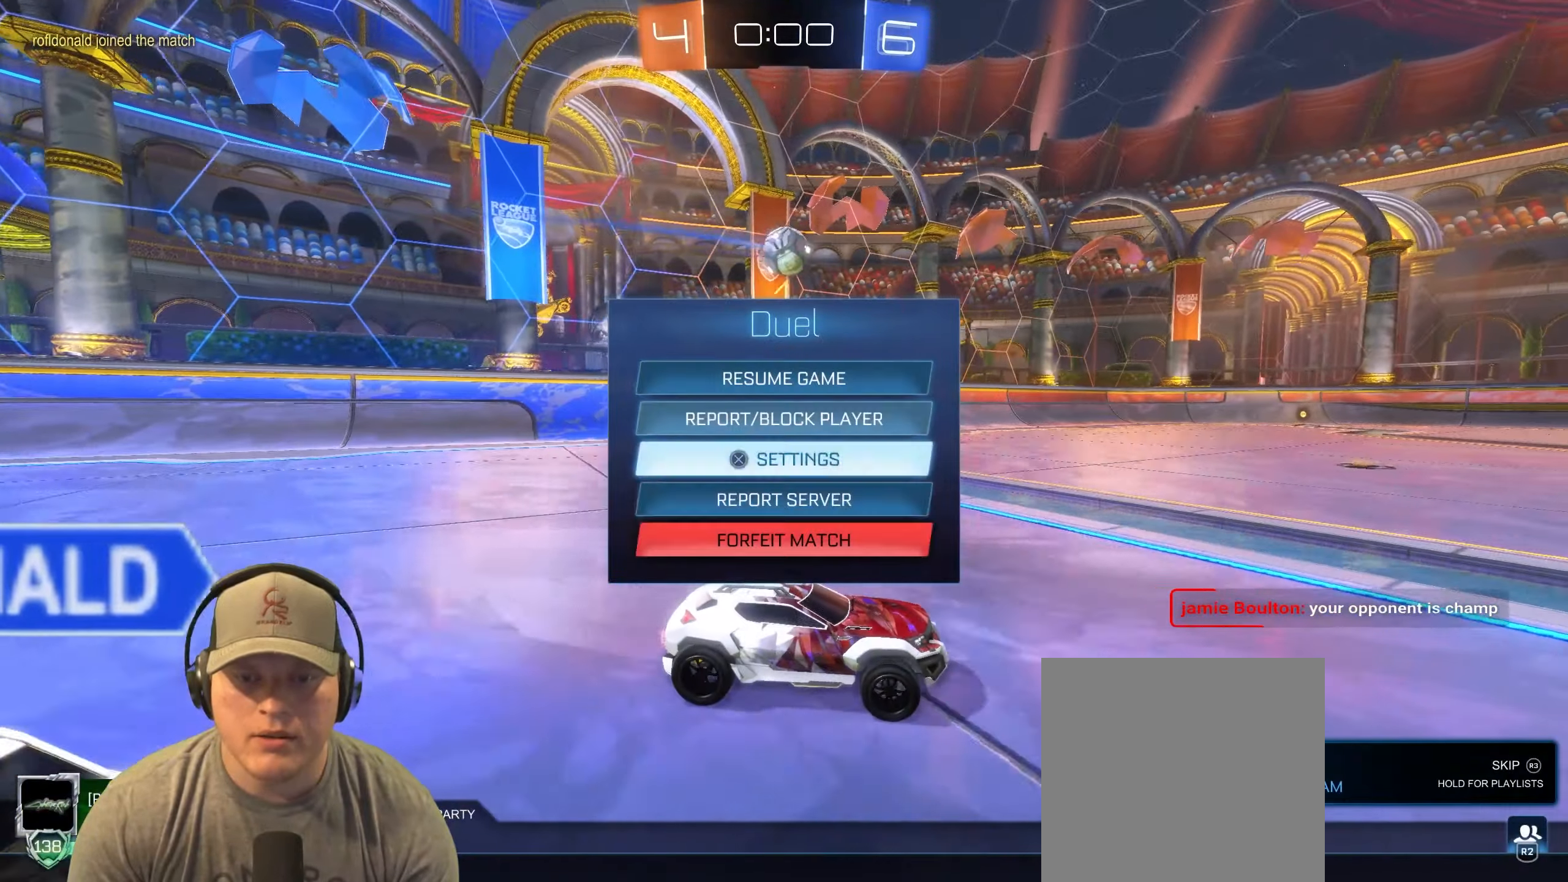
{"buttons": [], "left_stick": "center", "events": [[250, "CROSS", "down"], [383, "CROSS", "up"]]}
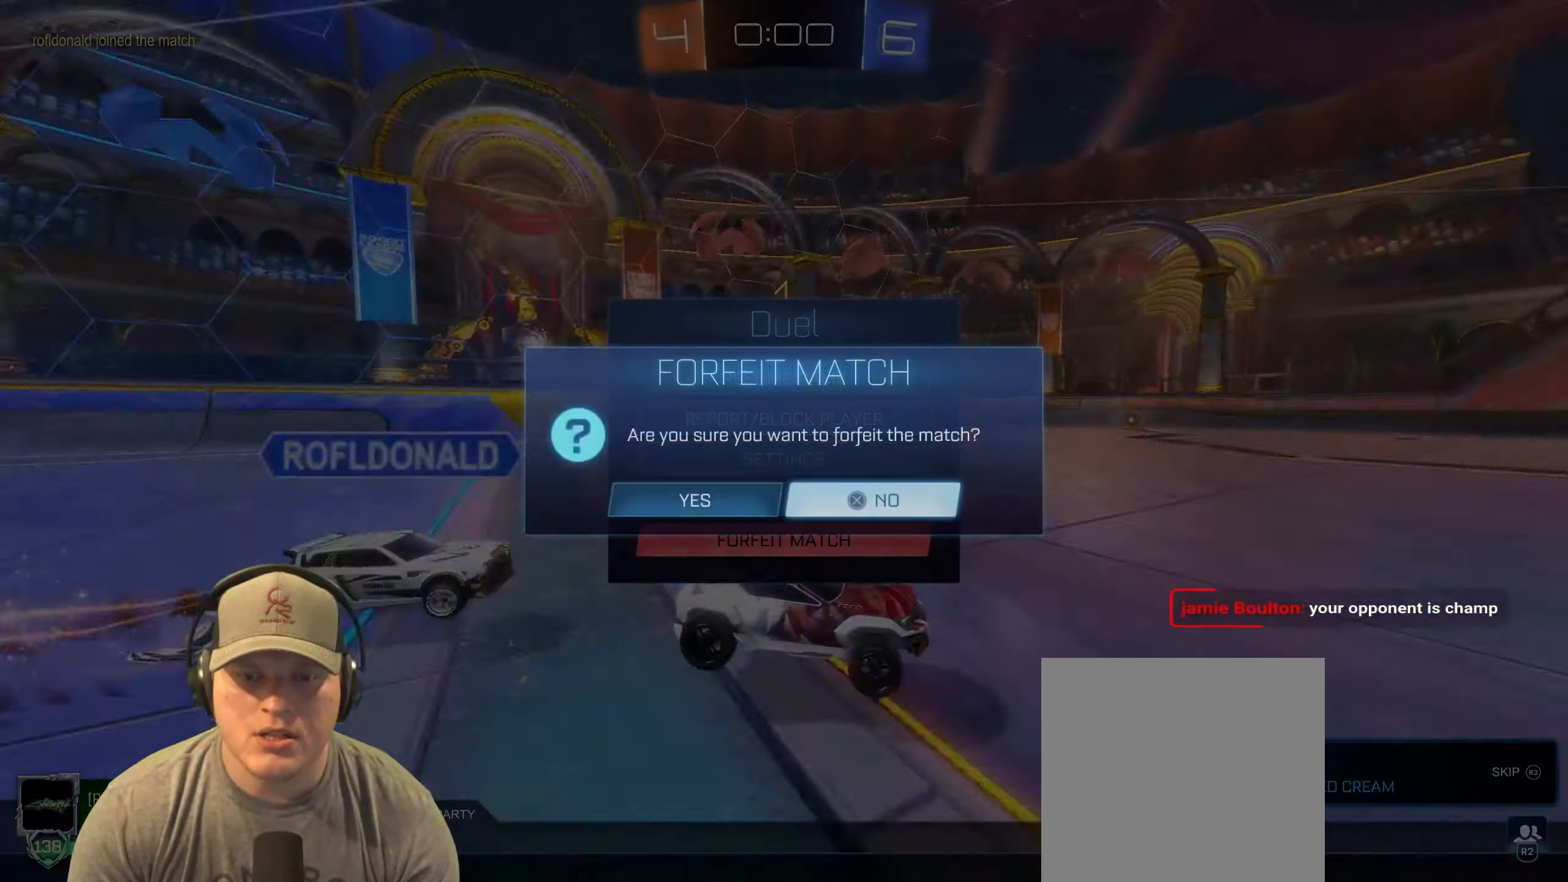
{"buttons": [], "left_stick": "center", "events": [[167, "DPAD_LEFT", "down"], [283, "CROSS", "down"], [283, "DPAD_LEFT", "up"], [400, "CROSS", "up"]]}
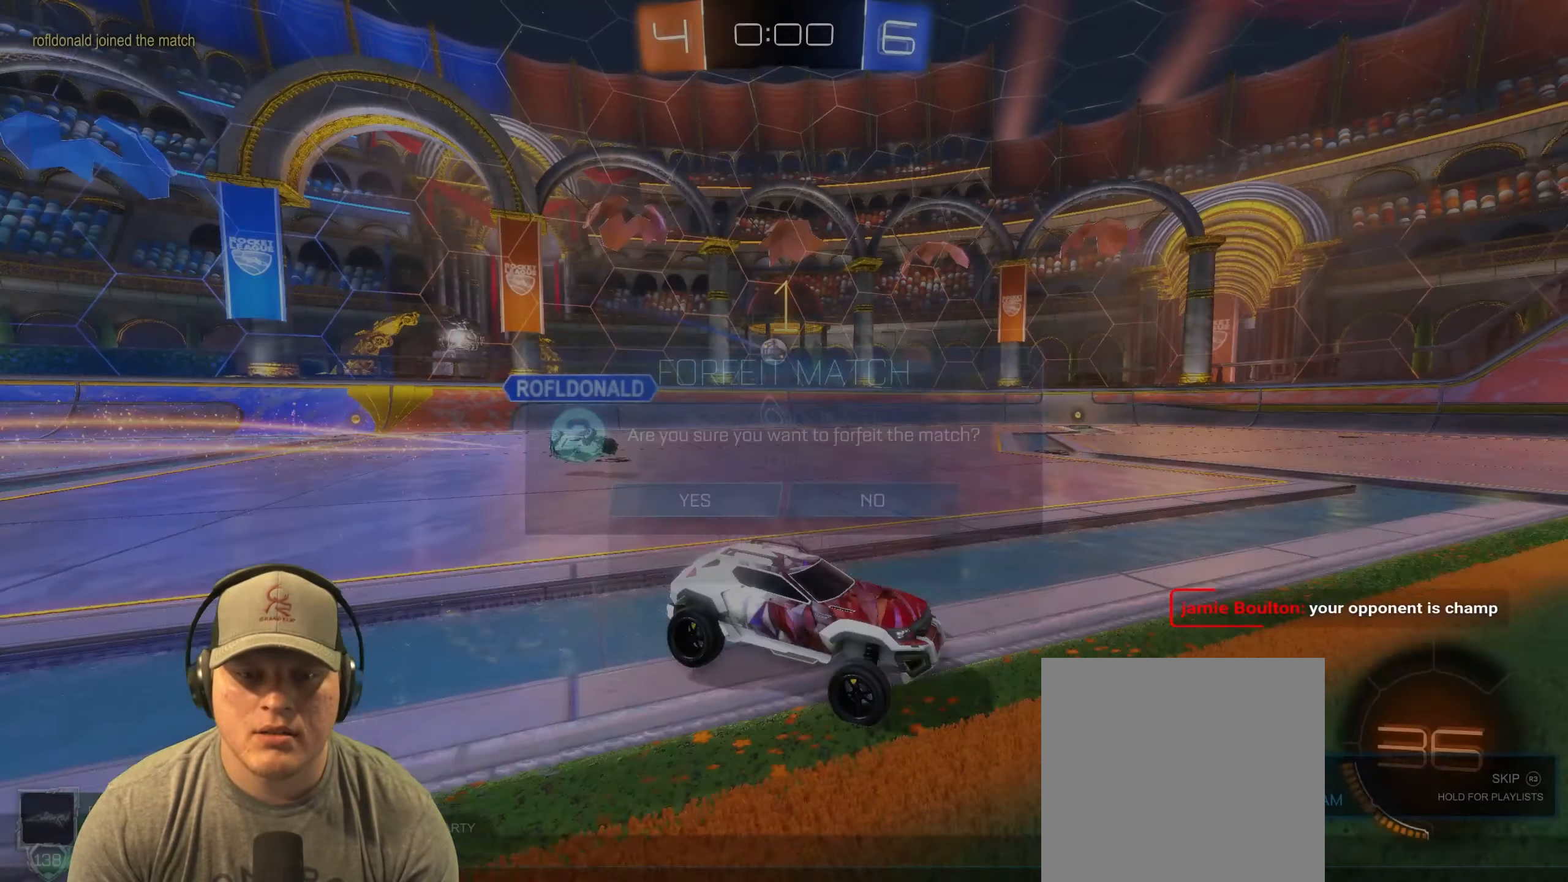
{"buttons": [], "left_stick": "center", "events": []}
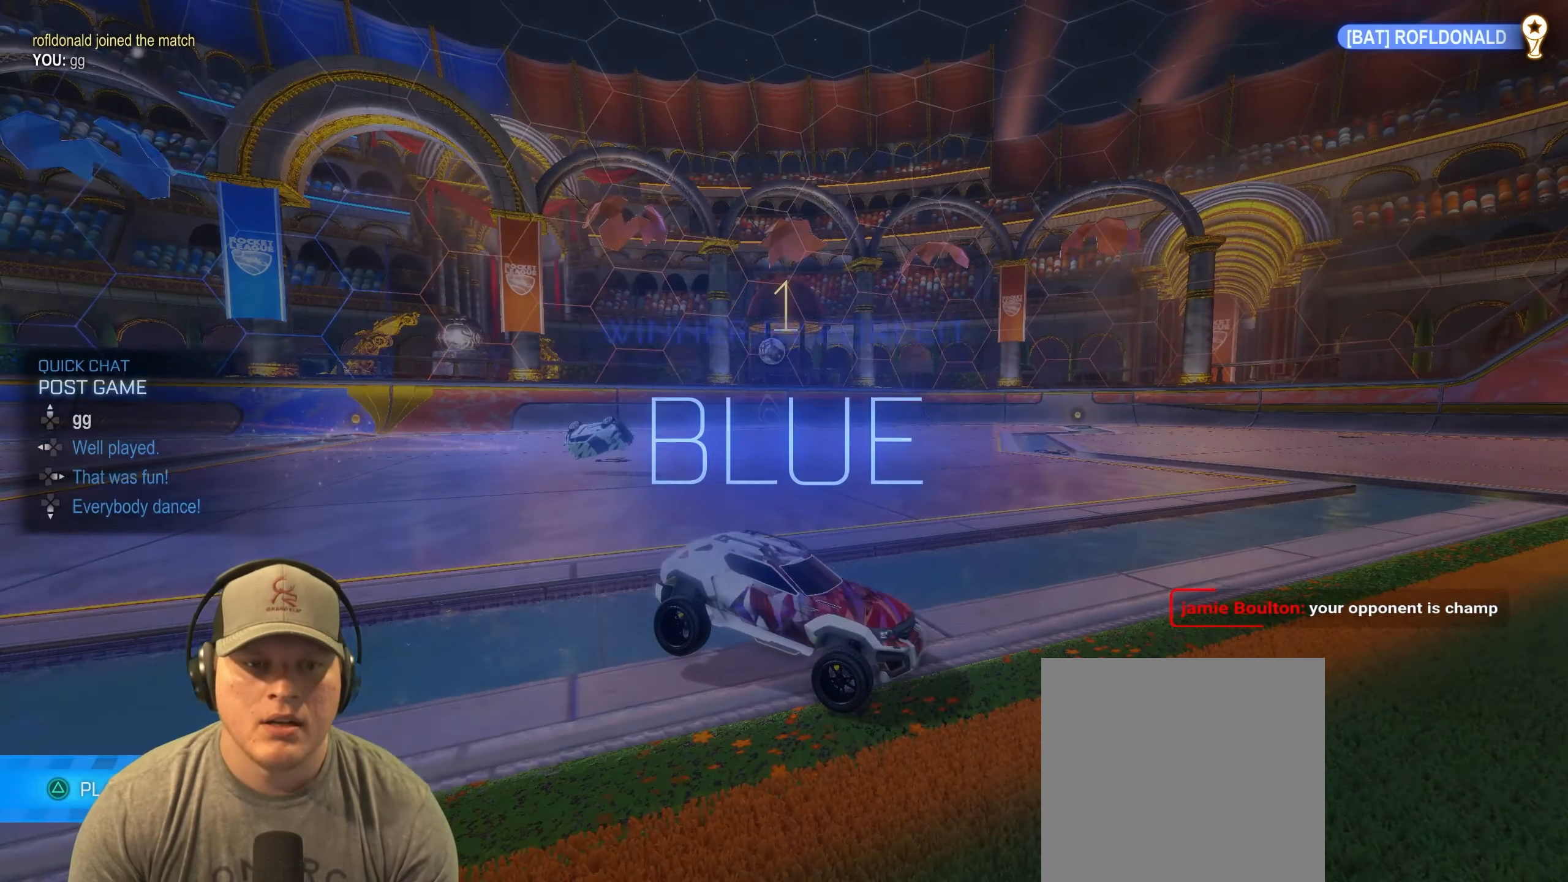
{"buttons": [], "left_stick": "center", "events": []}
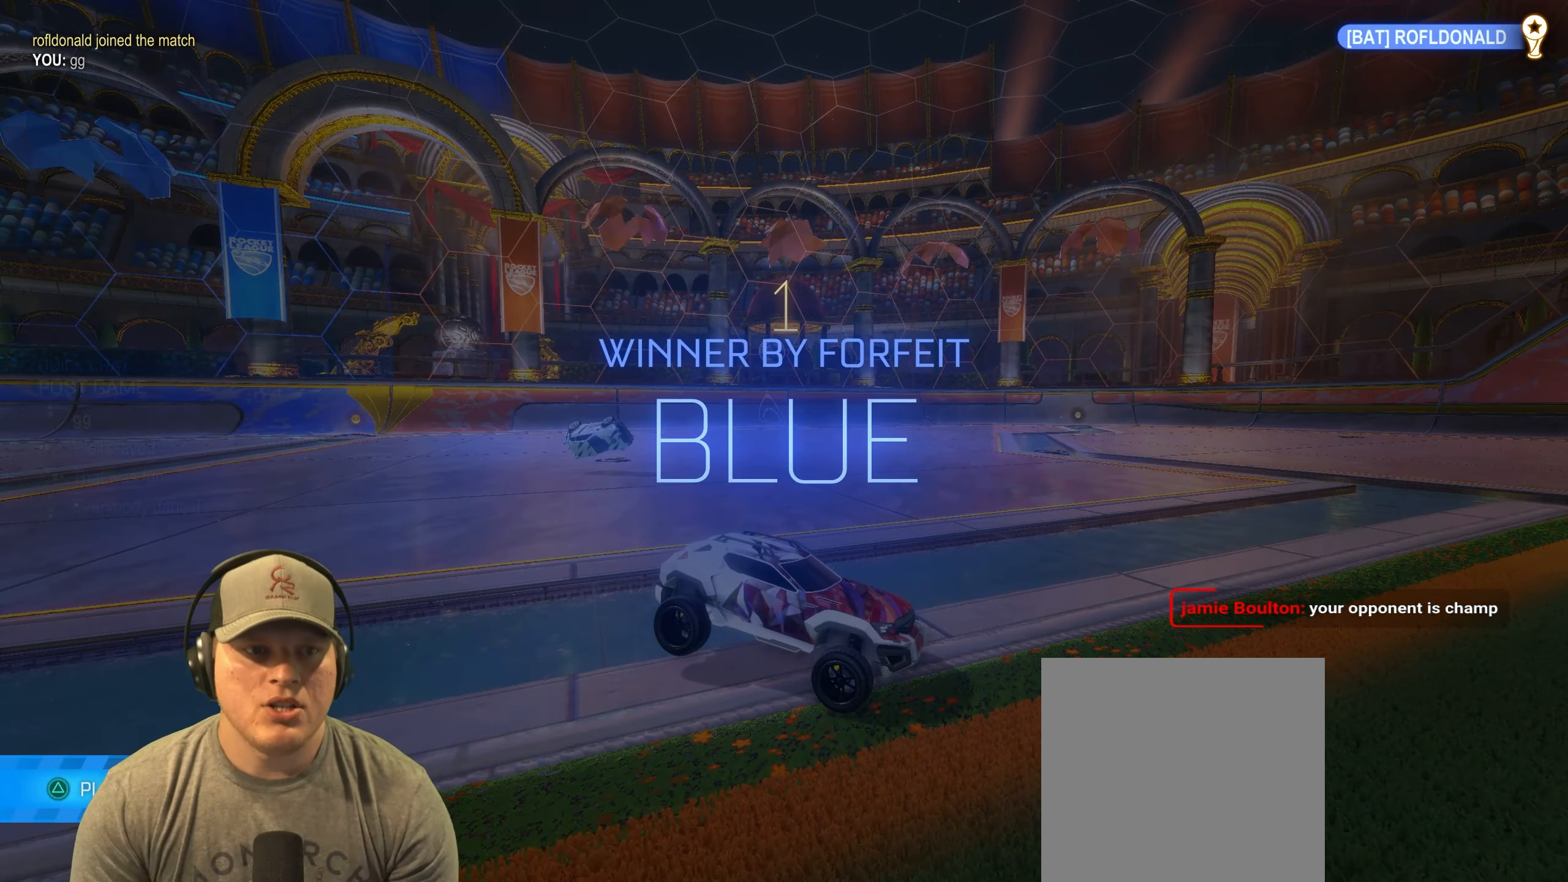
{"buttons": [], "left_stick": "center", "events": []}
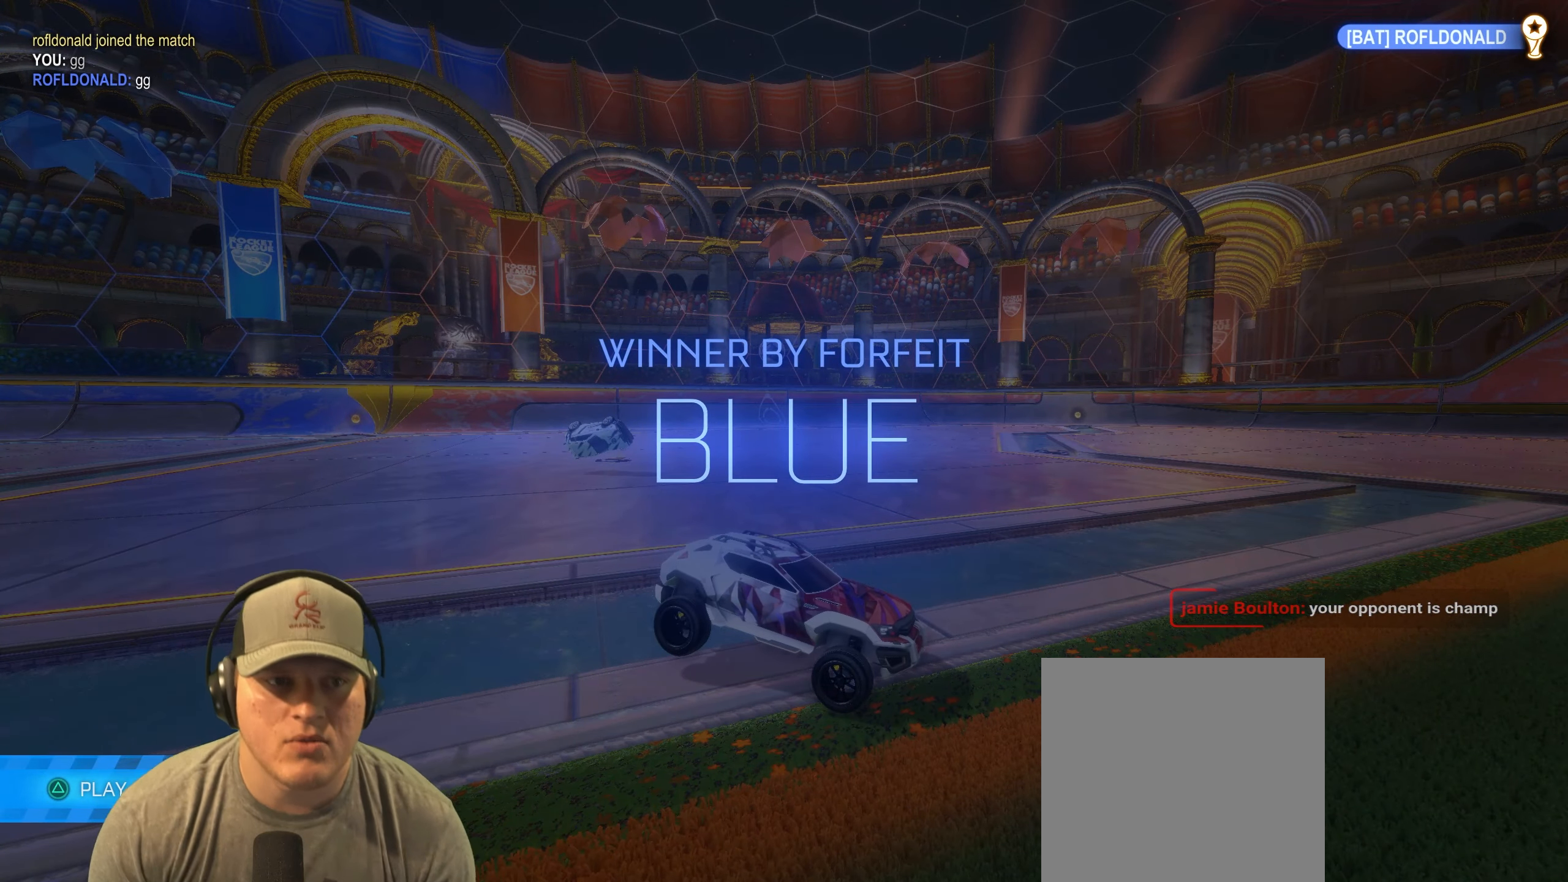
{"buttons": [], "left_stick": "center", "events": []}
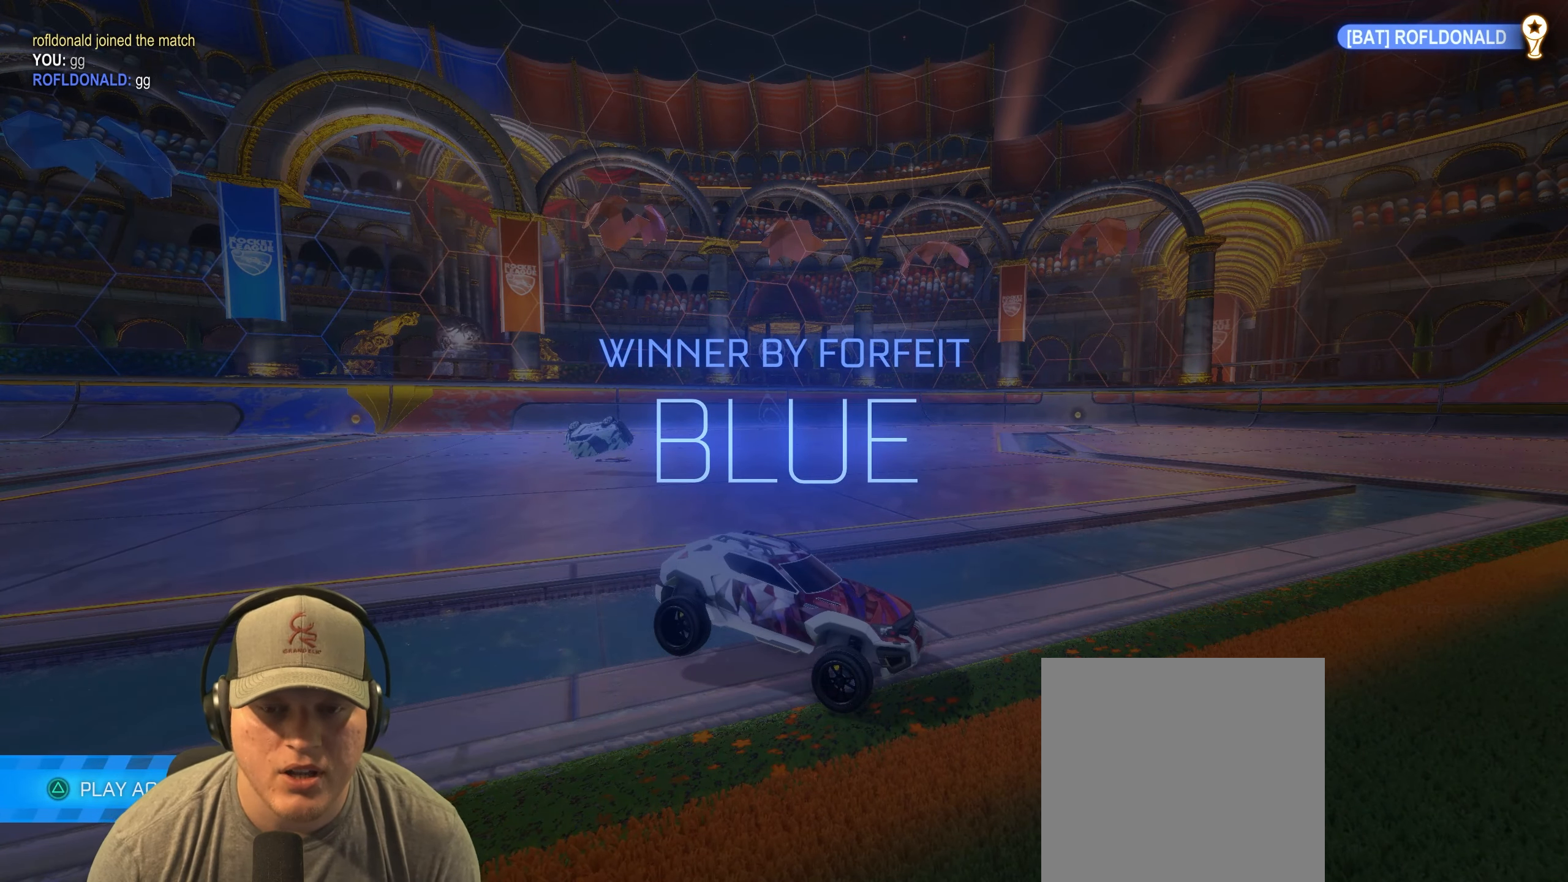
{"buttons": [], "left_stick": "center", "events": []}
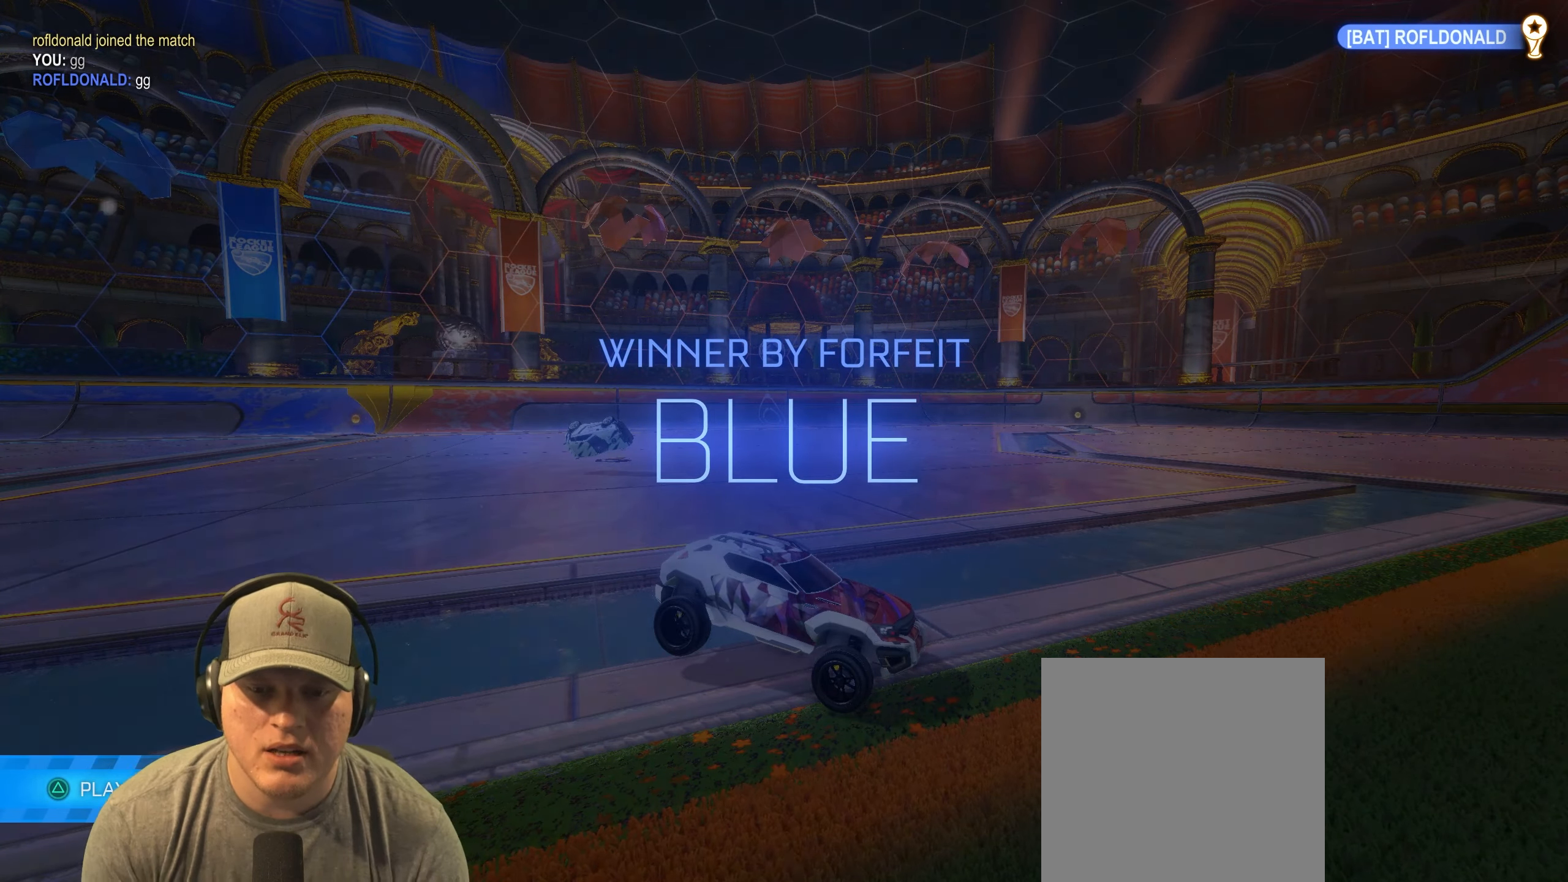
{"buttons": [], "left_stick": "center", "events": []}
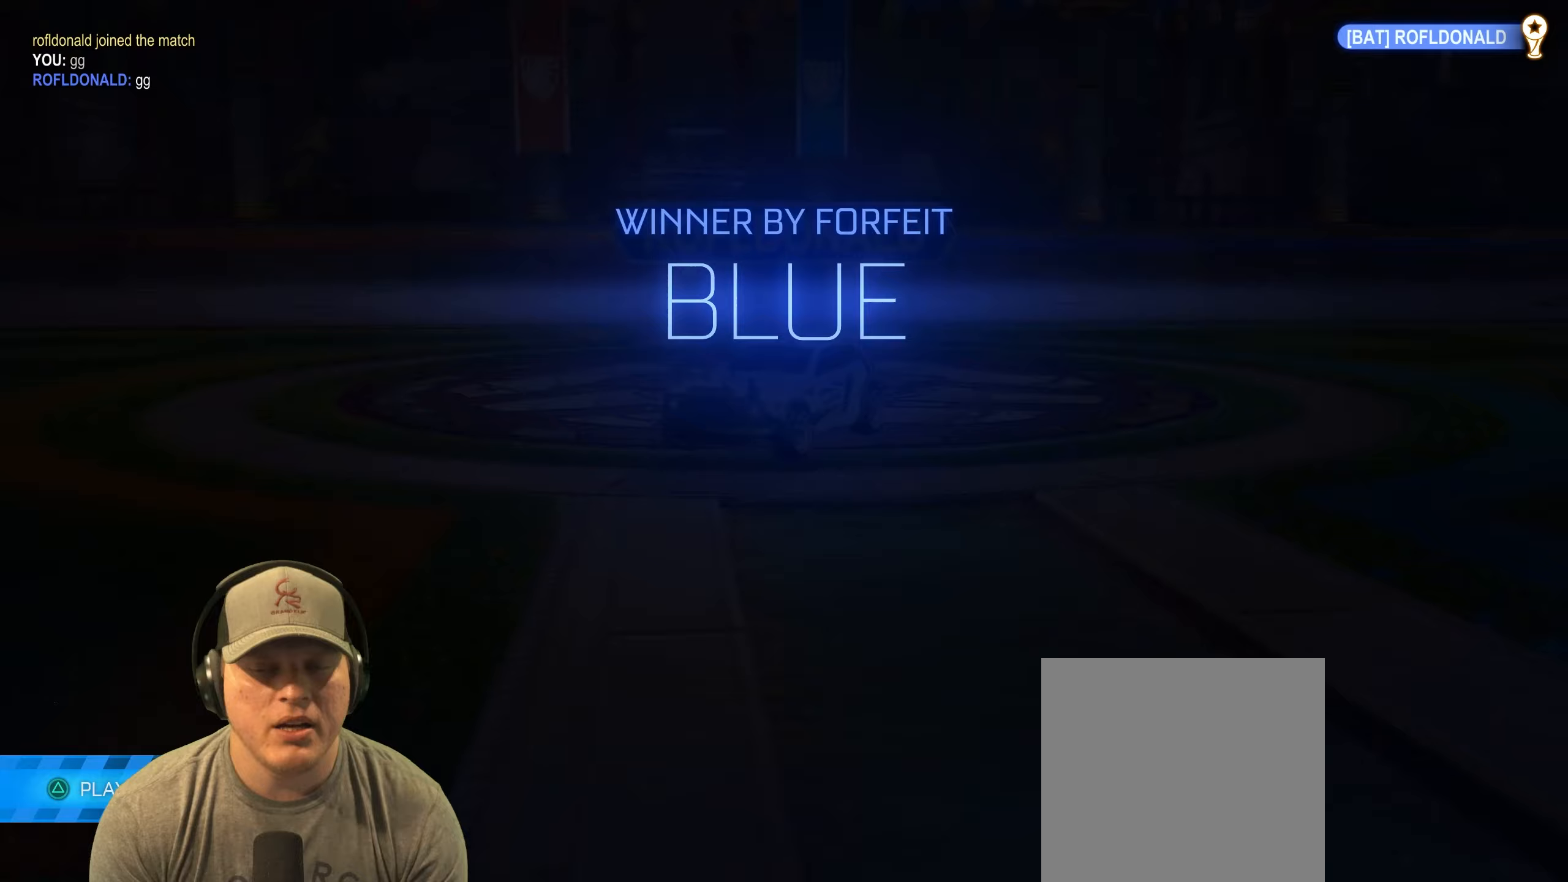
{"buttons": [], "left_stick": "center", "events": []}
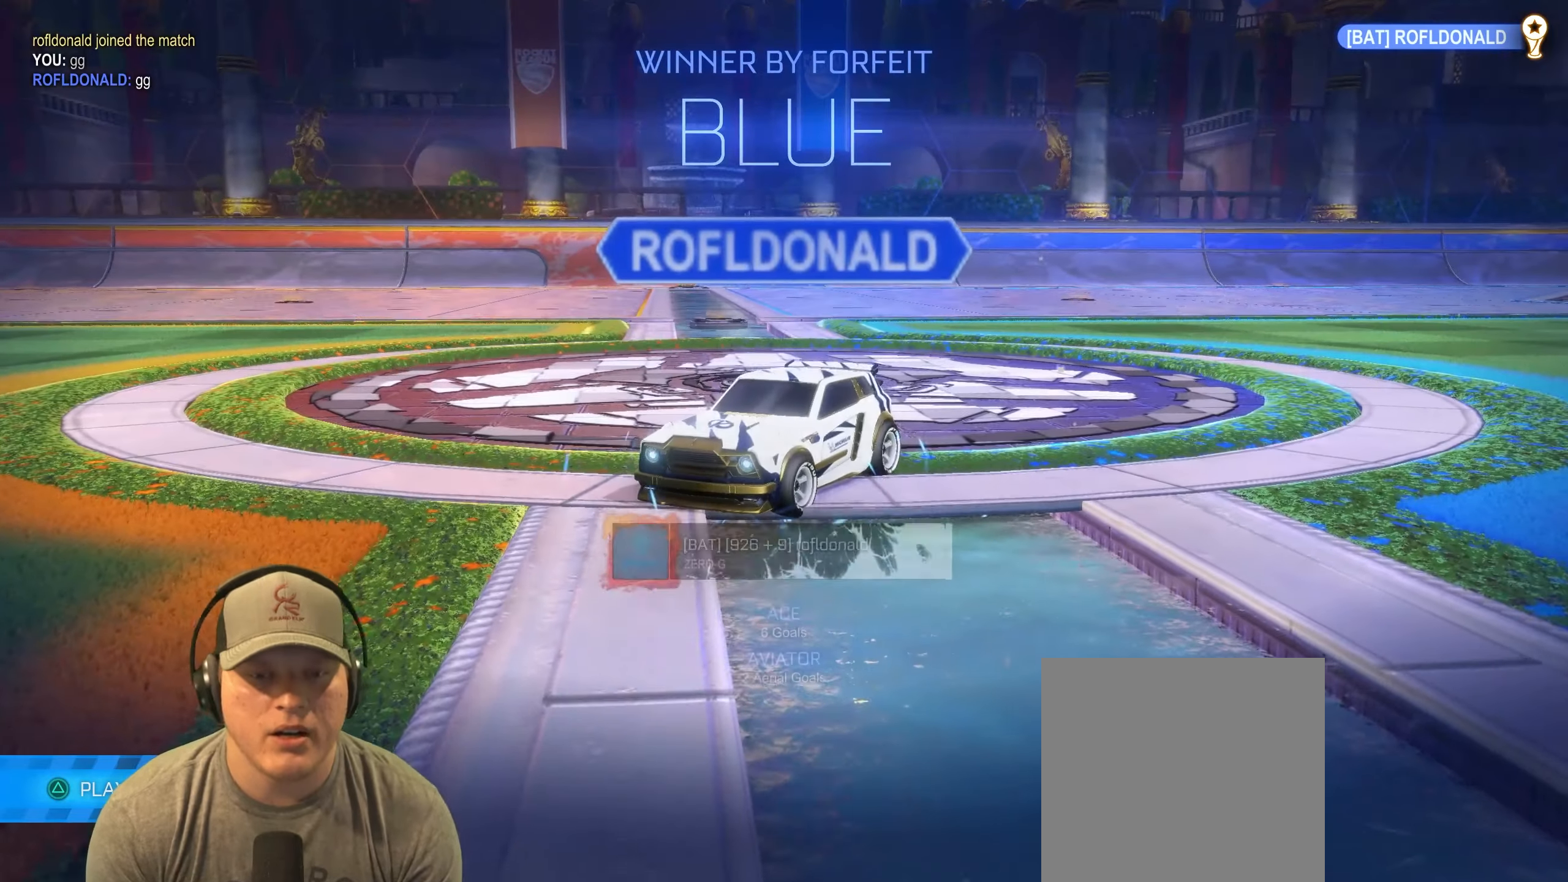
{"buttons": ["L3"], "left_stick": "center", "events": [[467, "L3", "down"]]}
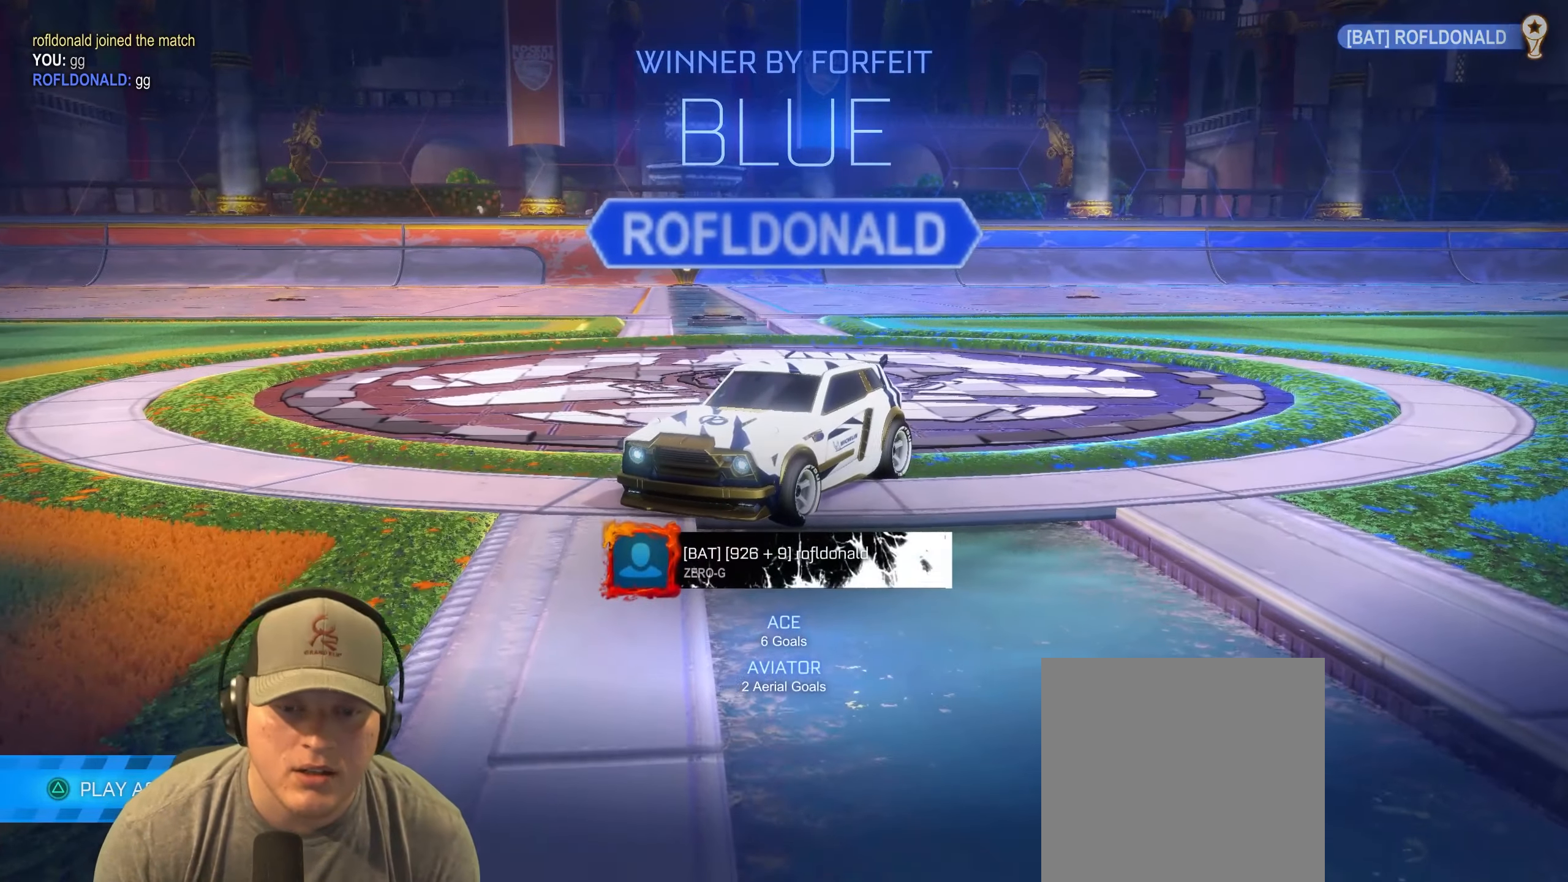
{"buttons": [], "left_stick": "center", "events": [[83, "L3", "up"]]}
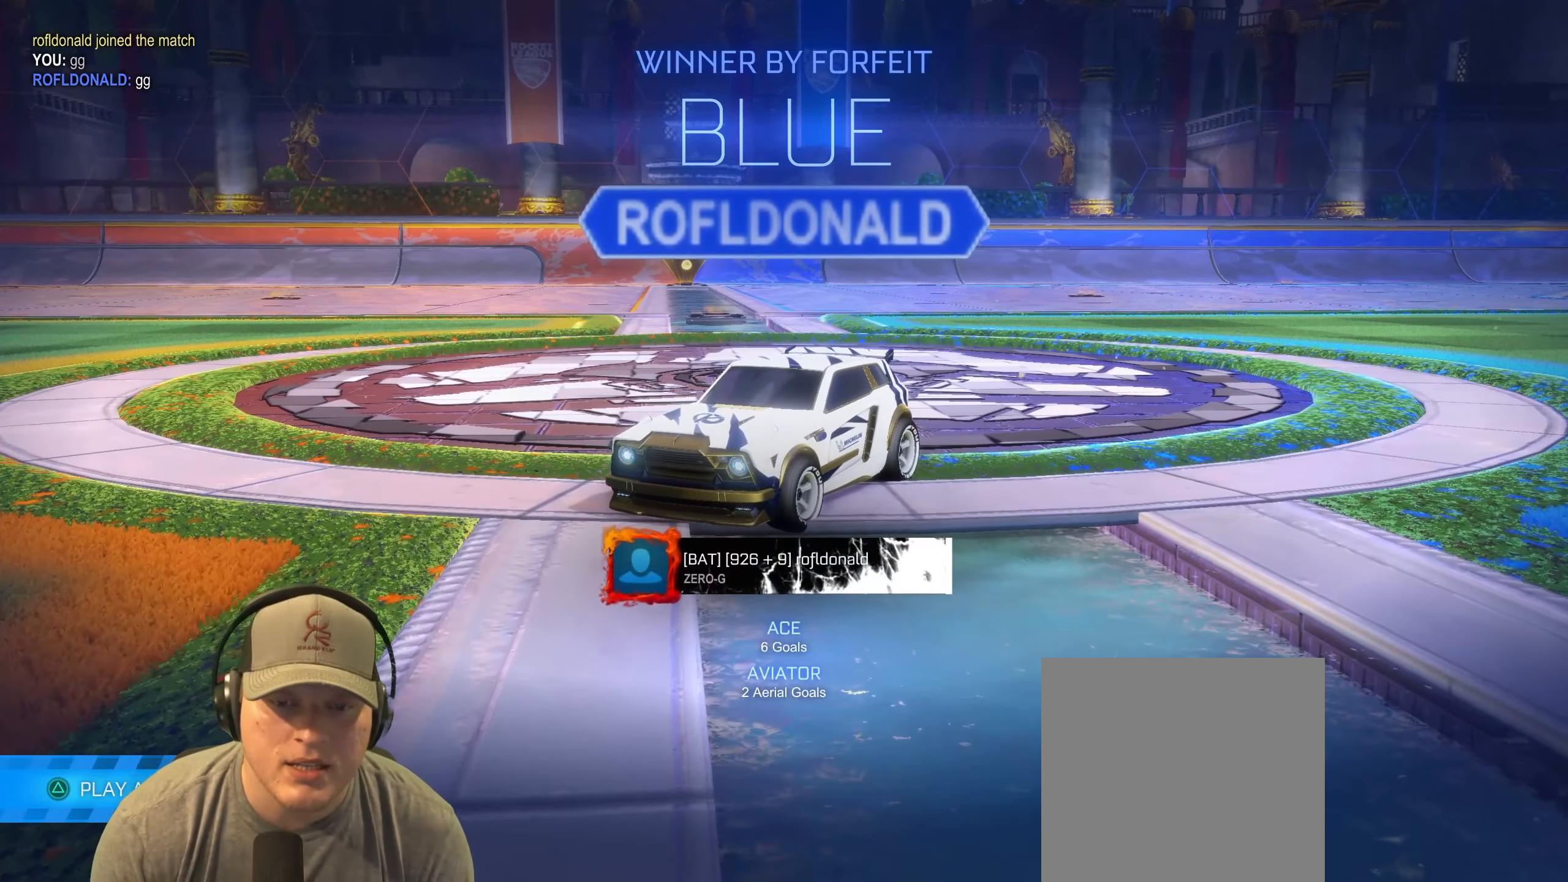
{"buttons": [], "left_stick": "center", "events": []}
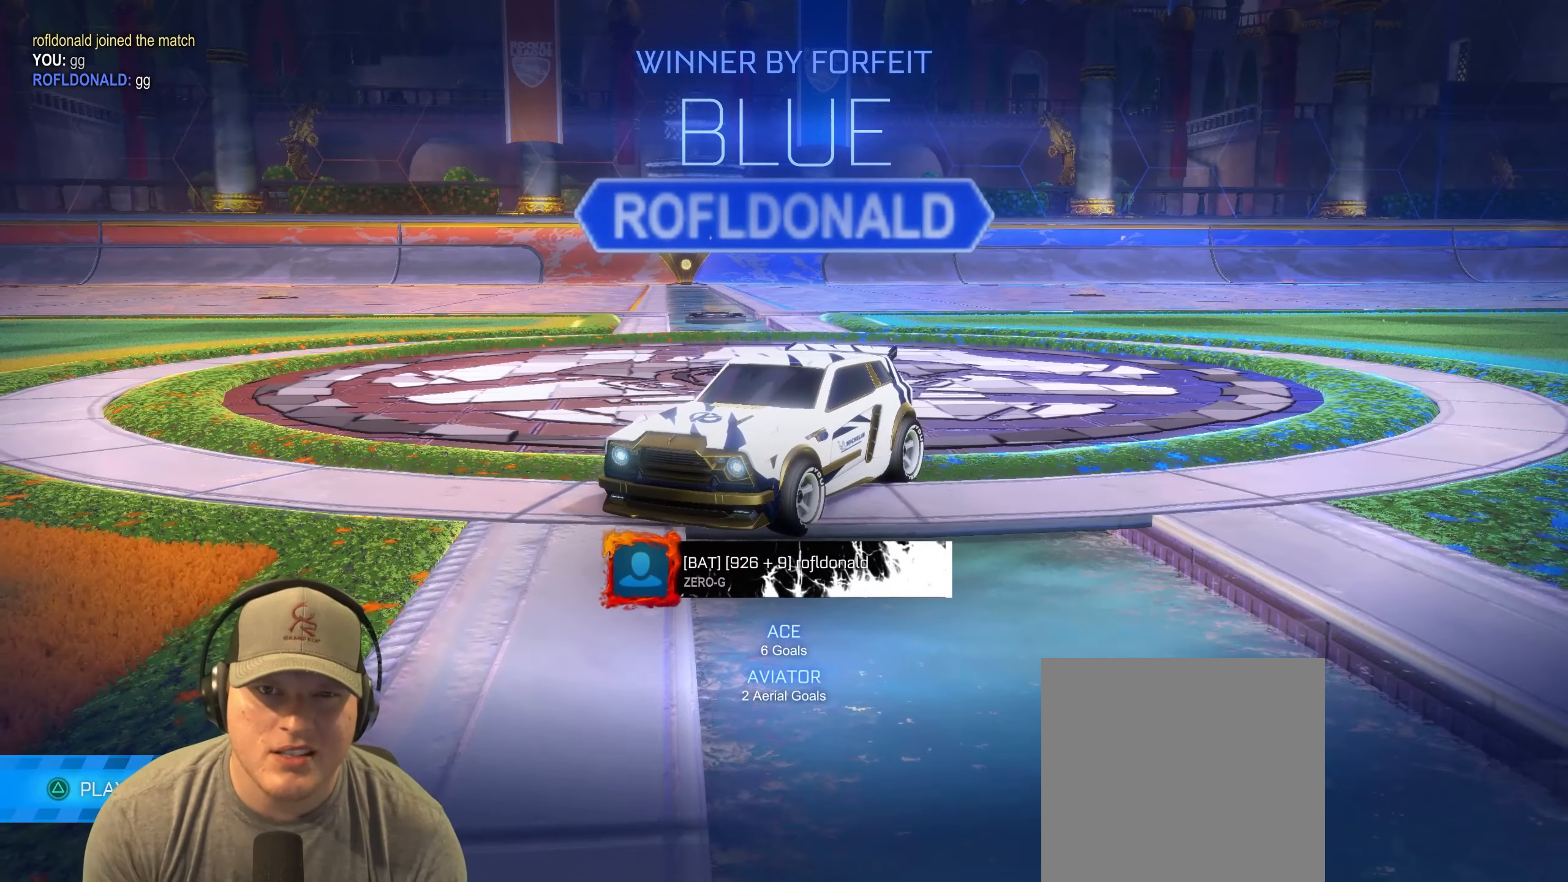
{"buttons": [], "left_stick": "center", "events": []}
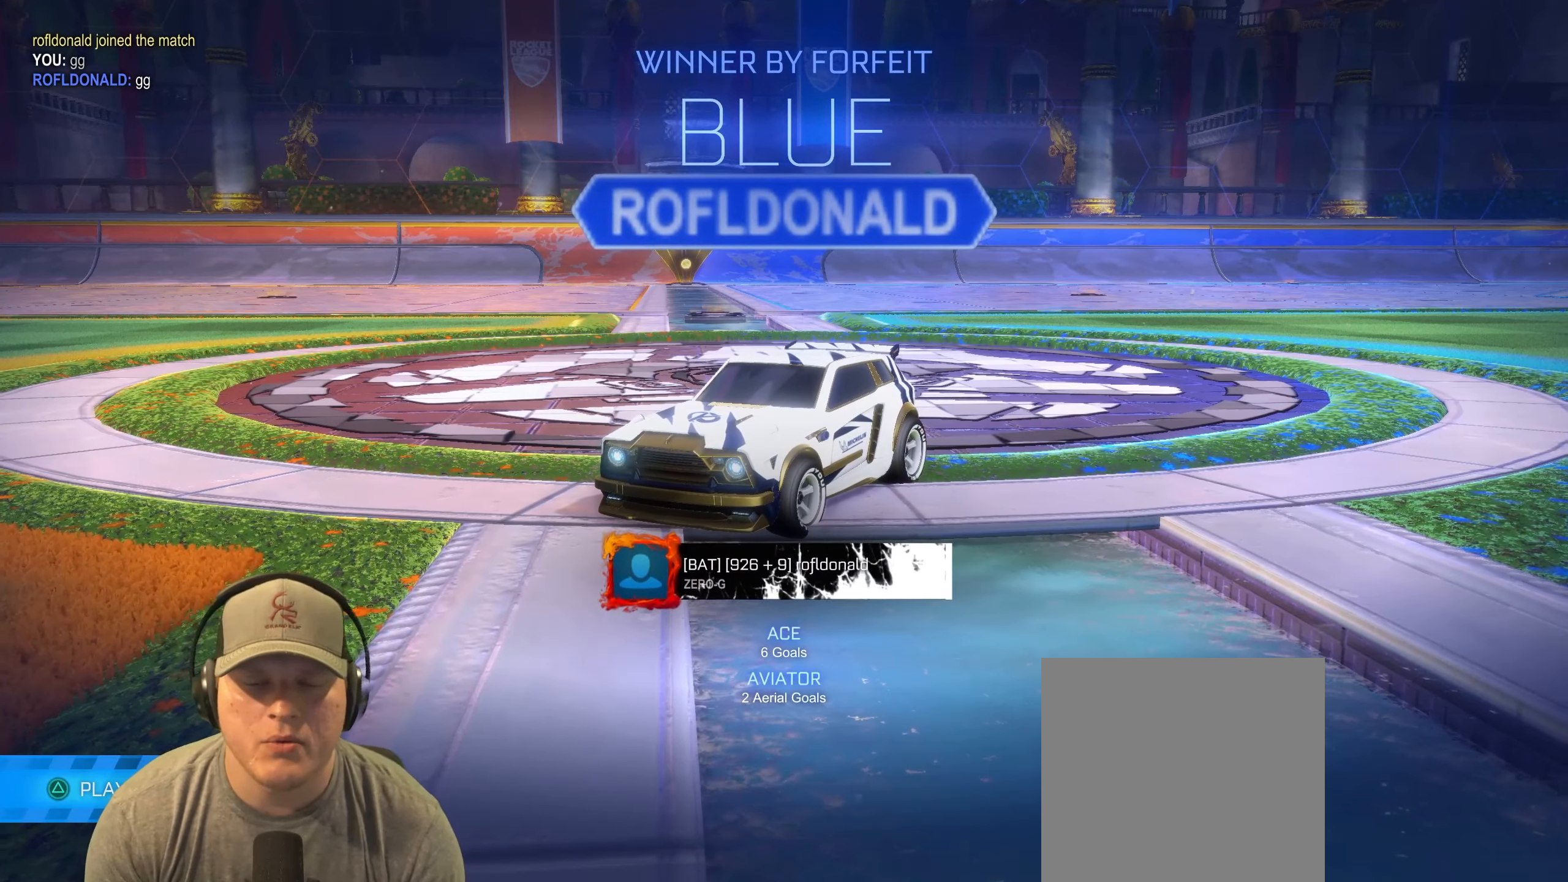
{"buttons": [], "left_stick": "center", "events": []}
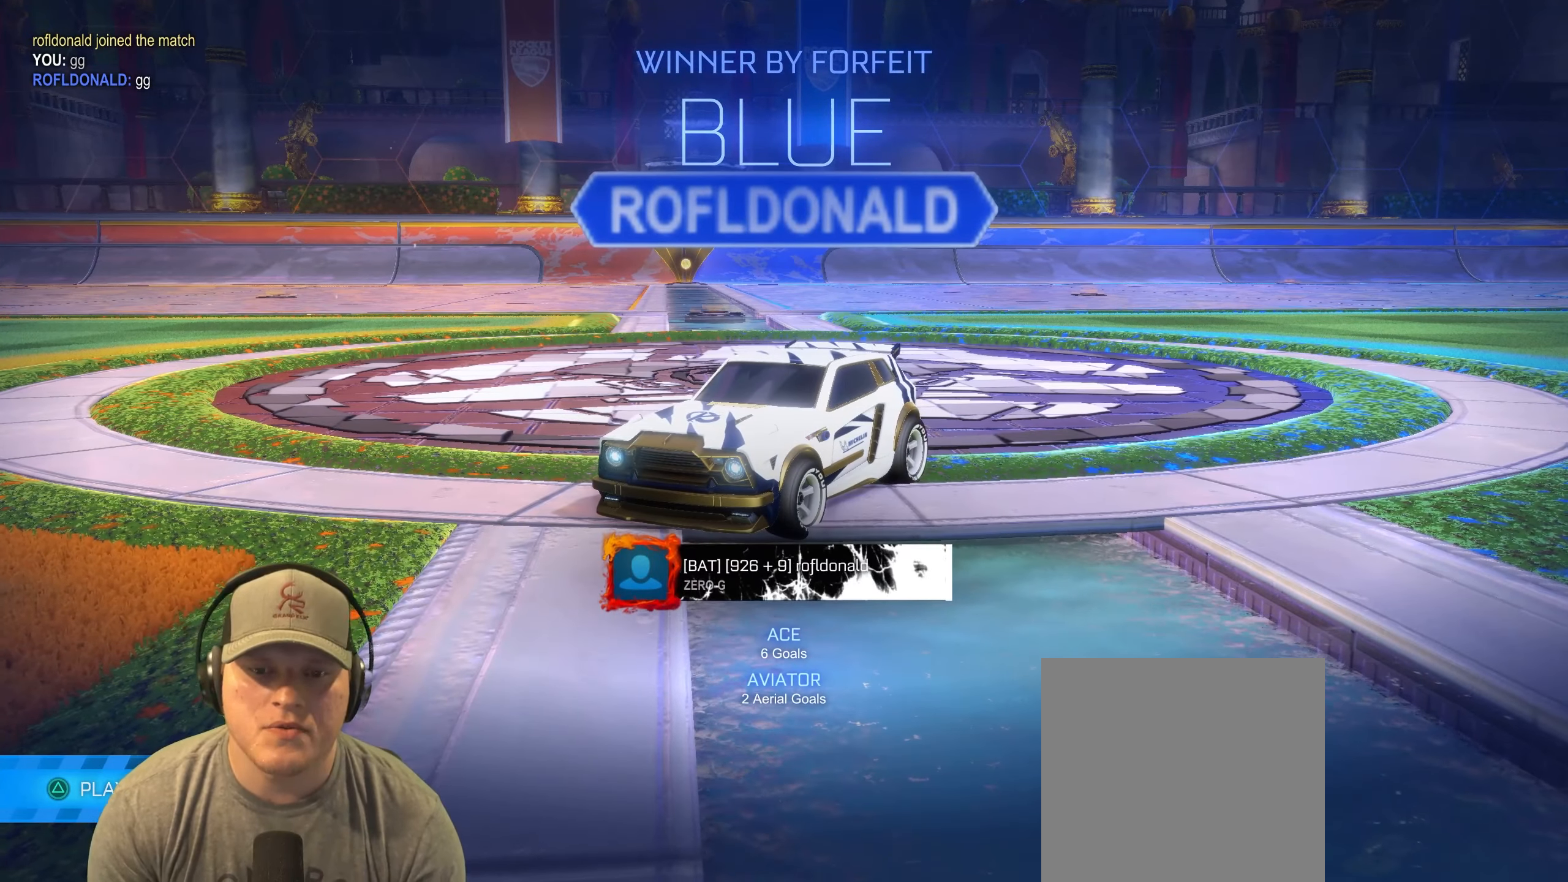
{"buttons": [], "left_stick": "center", "events": []}
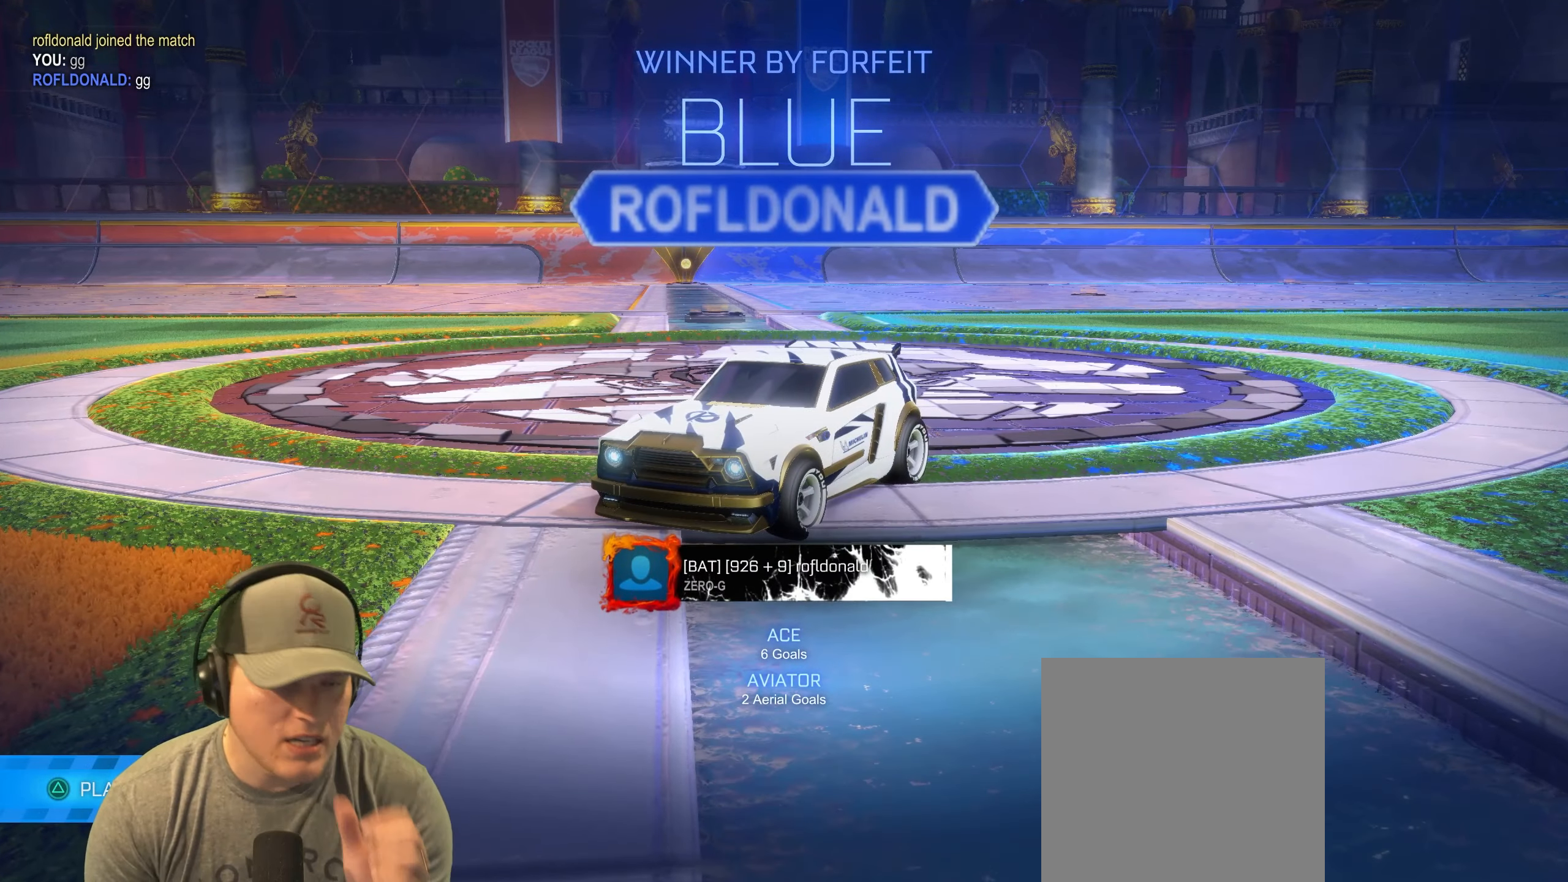
{"buttons": [], "left_stick": "center", "events": []}
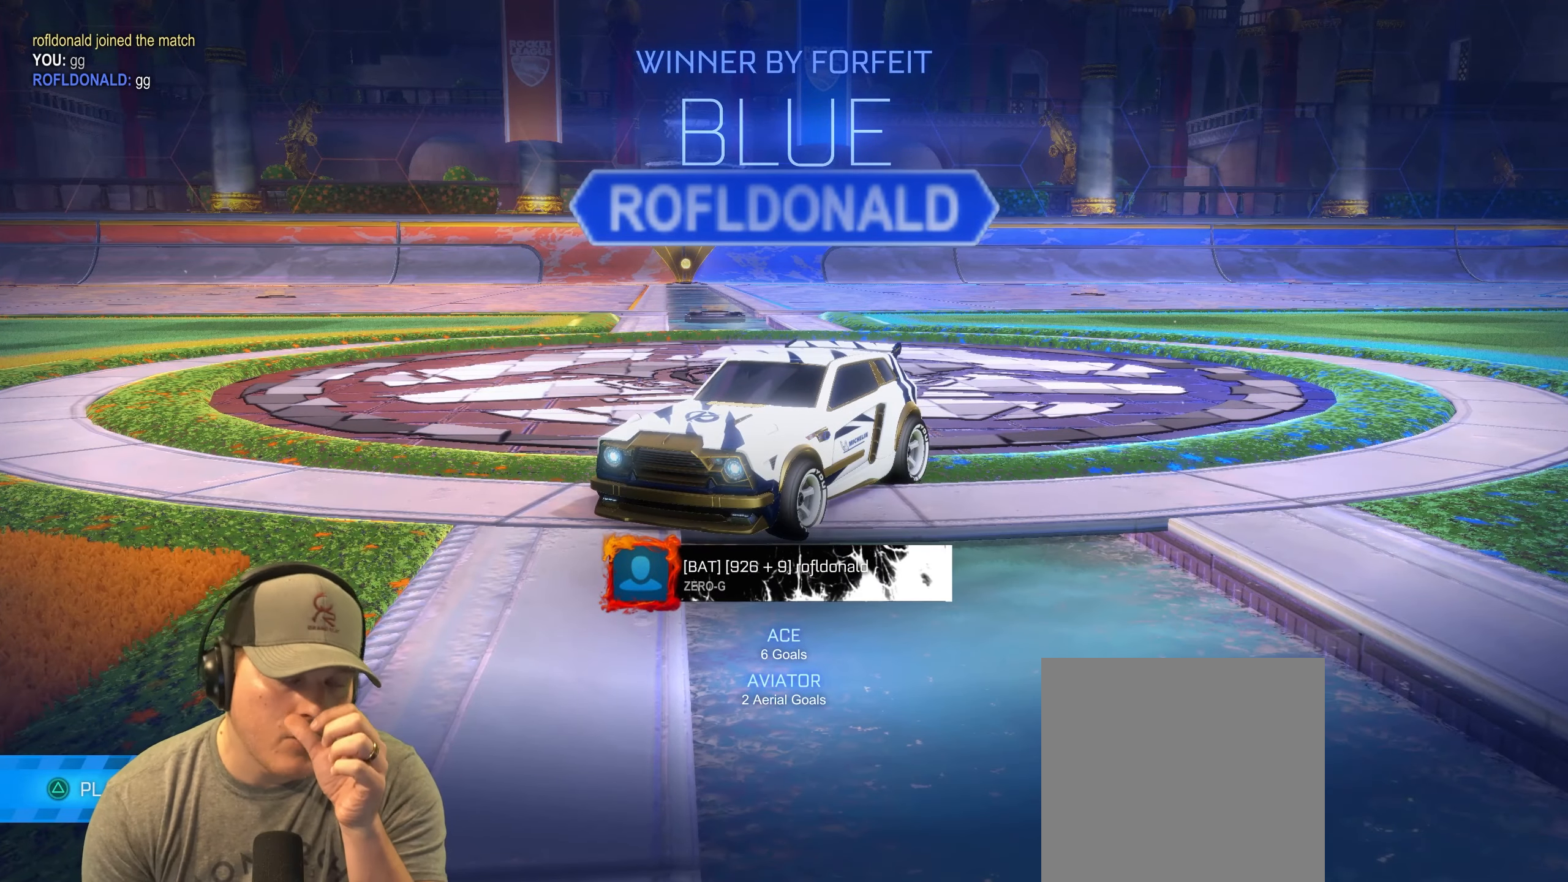
{"buttons": [], "left_stick": "center", "events": []}
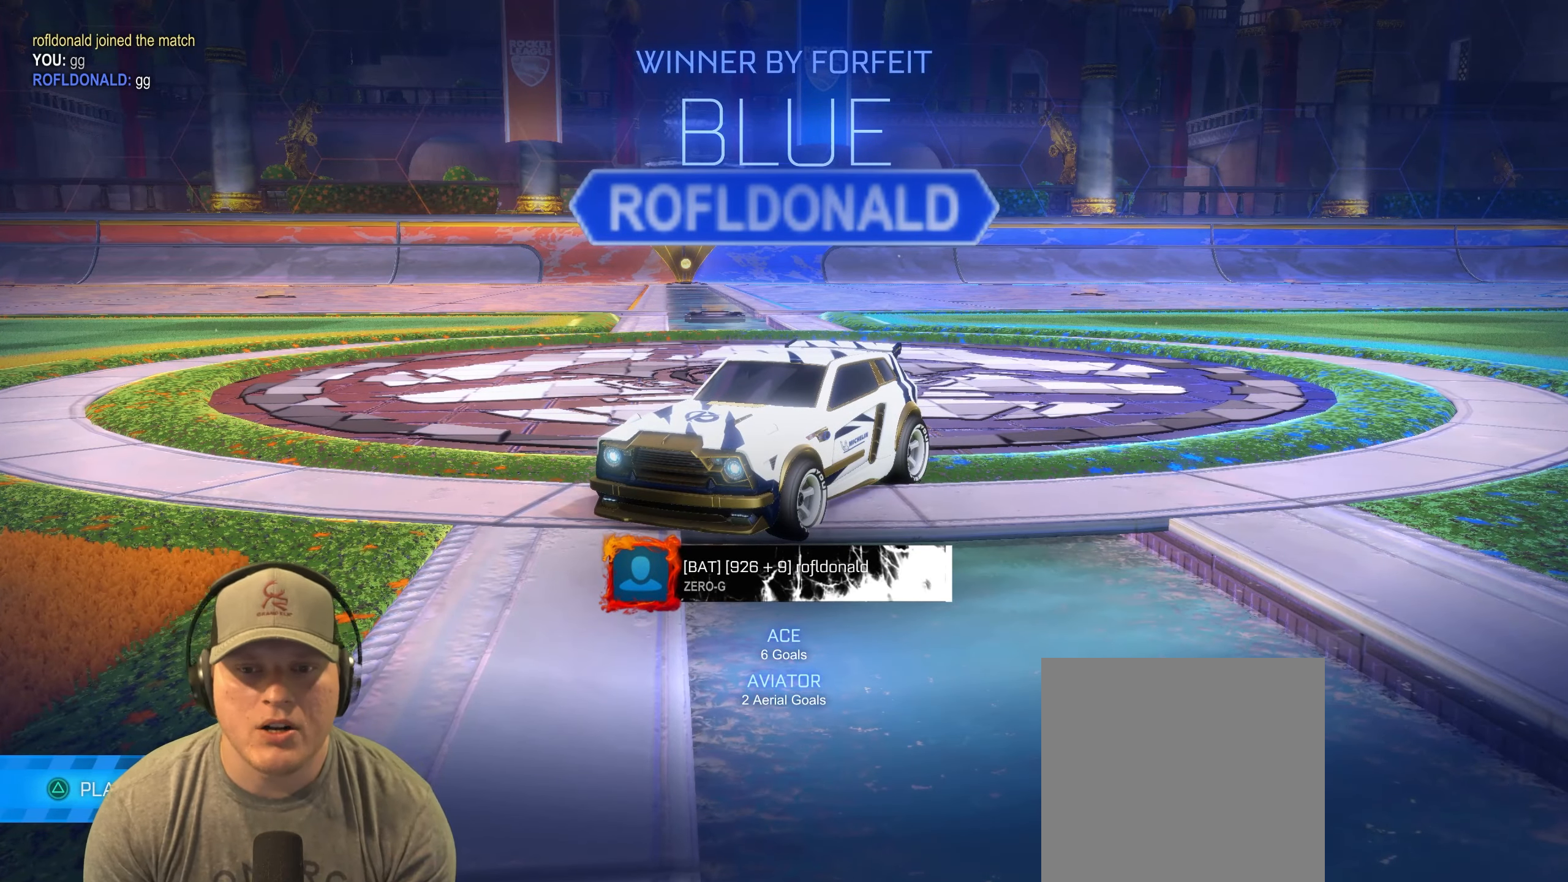
{"buttons": [], "left_stick": "center", "events": []}
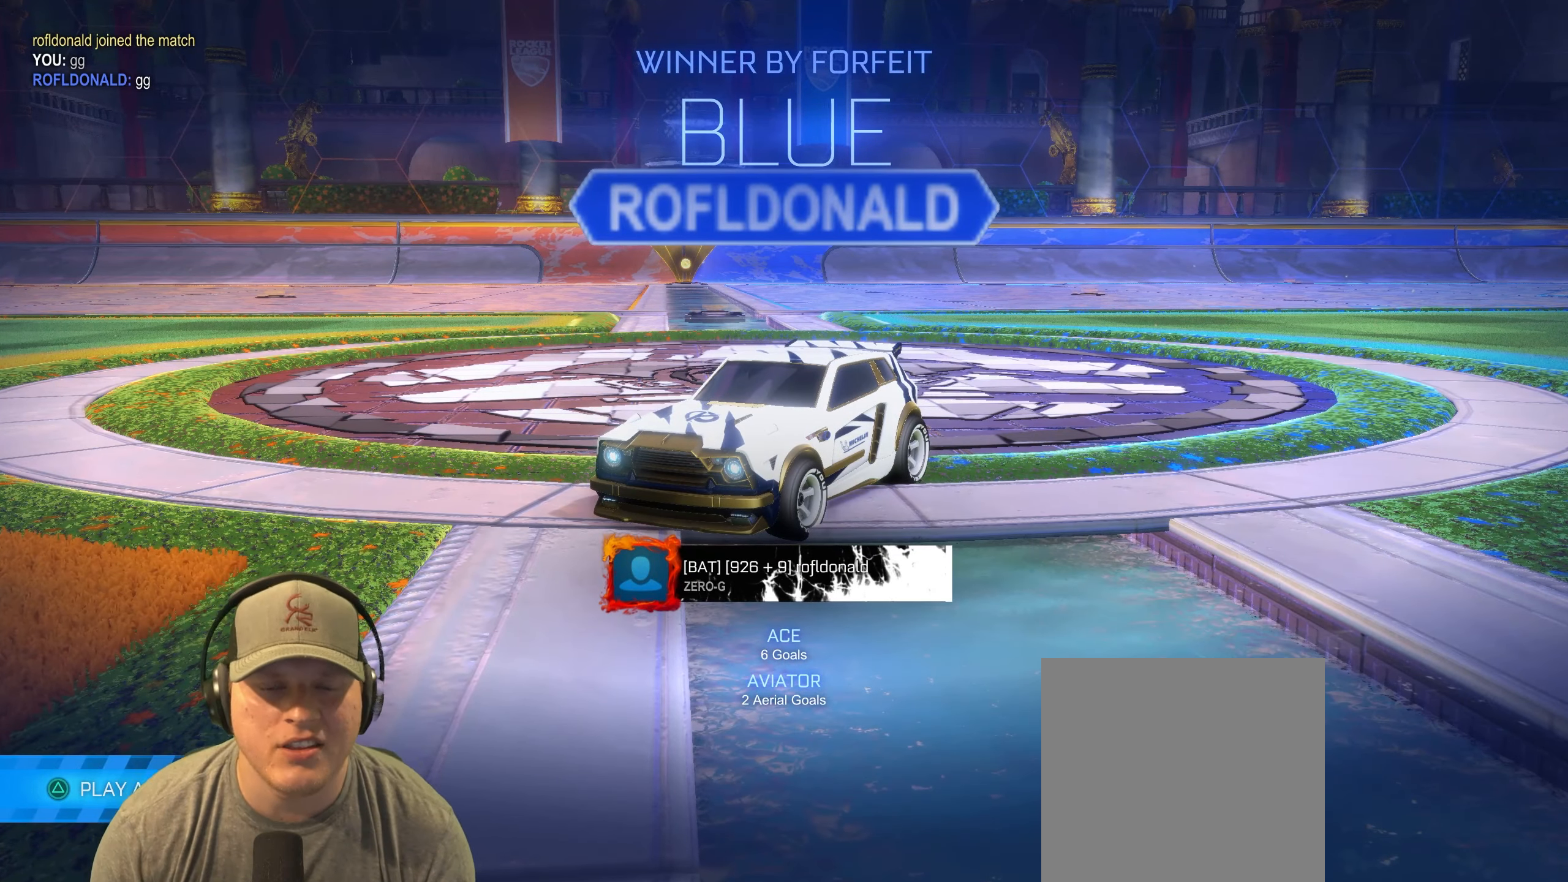
{"buttons": [], "left_stick": "center", "events": []}
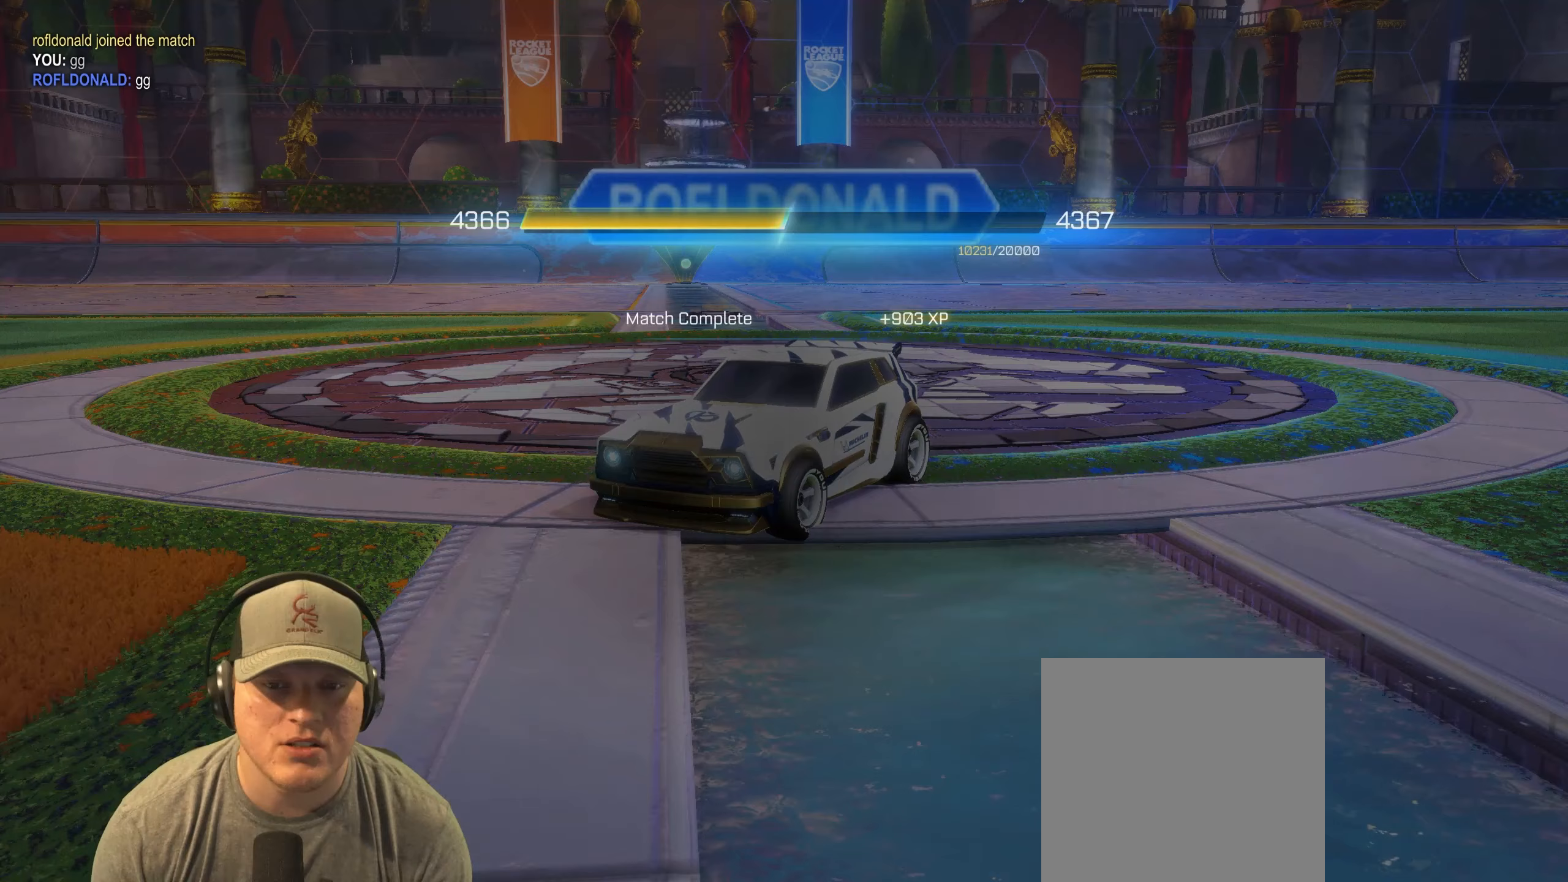
{"buttons": [], "left_stick": "center", "events": []}
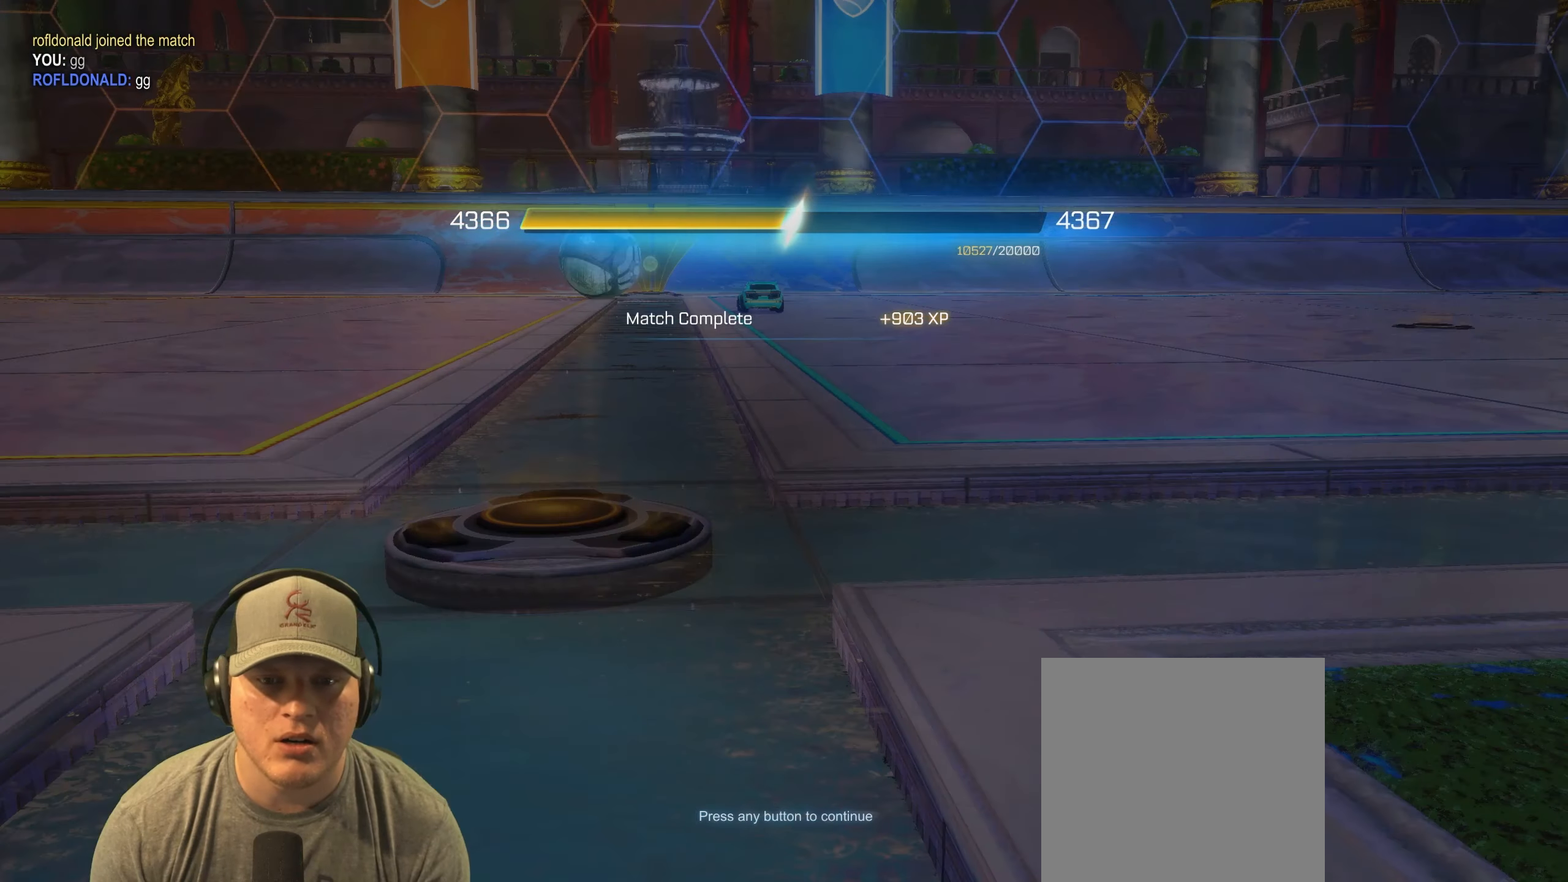
{"buttons": [], "left_stick": "center", "events": [[100, "CROSS", "down"], [283, "CROSS", "up"]]}